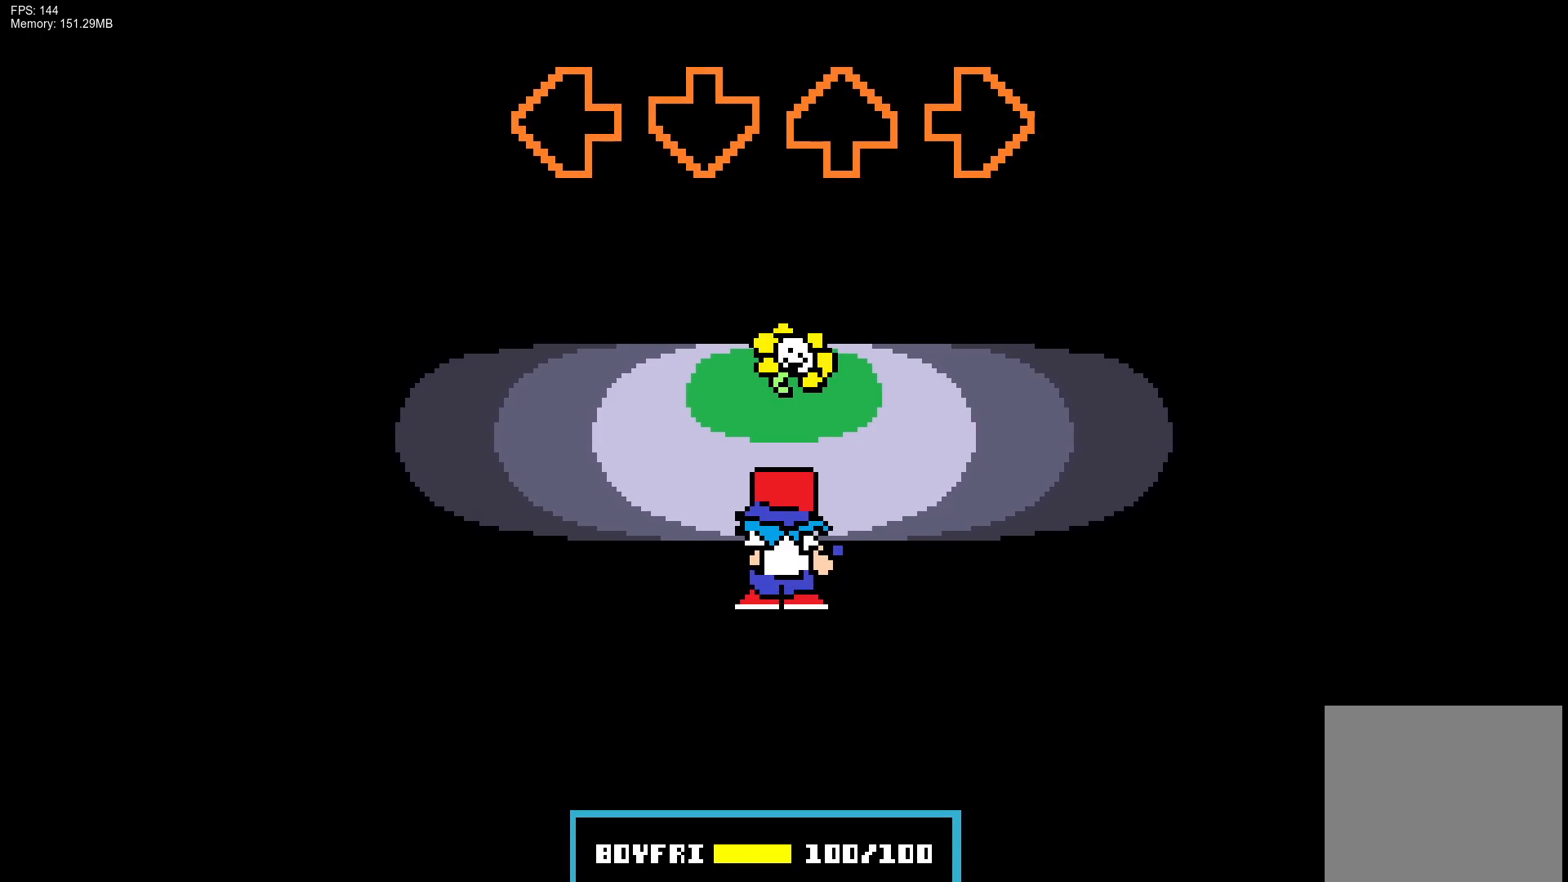
Gameplay with a controller (PlayStation layout); each line is a JSON object with the inputs held at the frame after it. "events" lists button and stick changes between this image and that frame as [ms after this image, input, new state], when the widget could be followed in between. Not read: left_stick right_stick.
{"buttons": [], "events": [[233, "DPAD_UP", "down"], [233, "L1", "down"], [400, "DPAD_UP", "up"], [433, "L1", "up"]]}
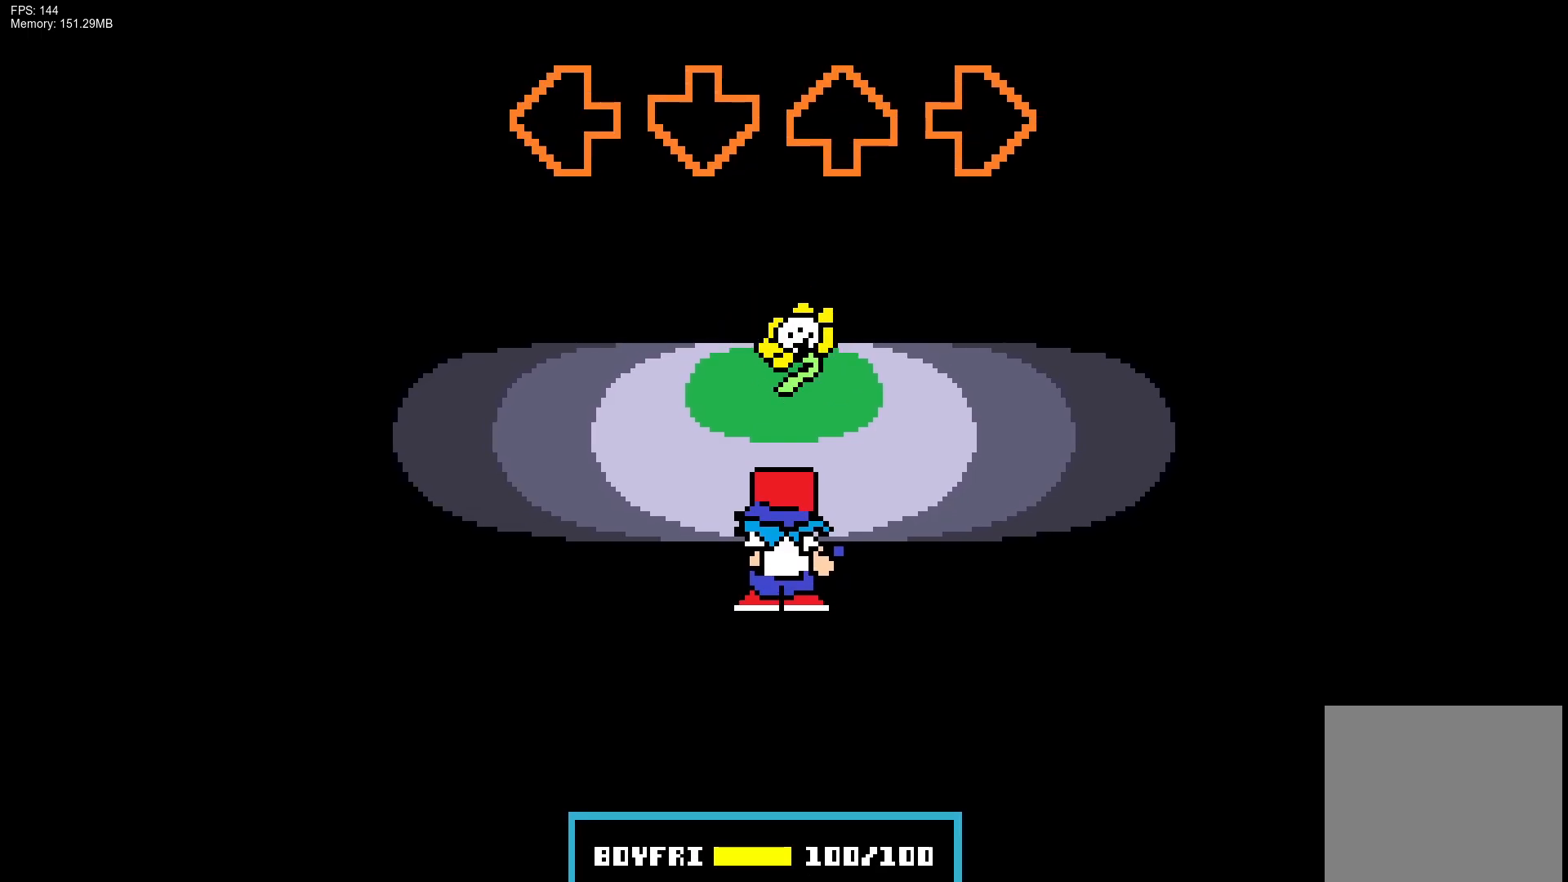
{"buttons": ["CROSS", "L1", "R1", "DPAD_UP"], "events": [[467, "CROSS", "down"], [483, "R1", "down"], [500, "DPAD_UP", "down"], [500, "L1", "down"]]}
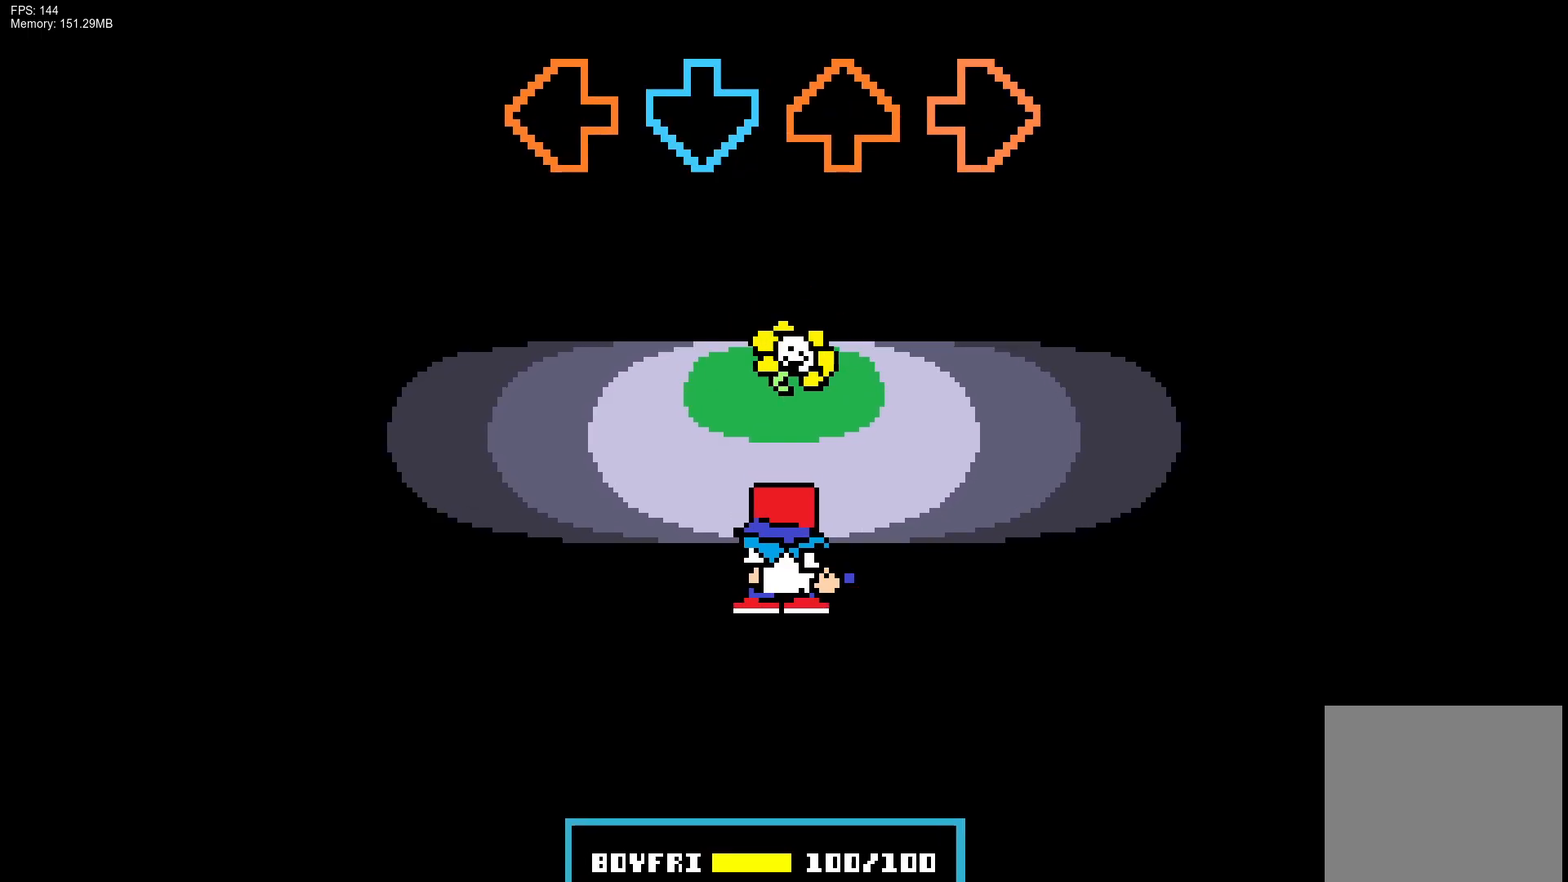
{"buttons": [], "events": [[150, "CROSS", "up"], [150, "DPAD_UP", "up"], [150, "R1", "up"], [167, "L1", "up"]]}
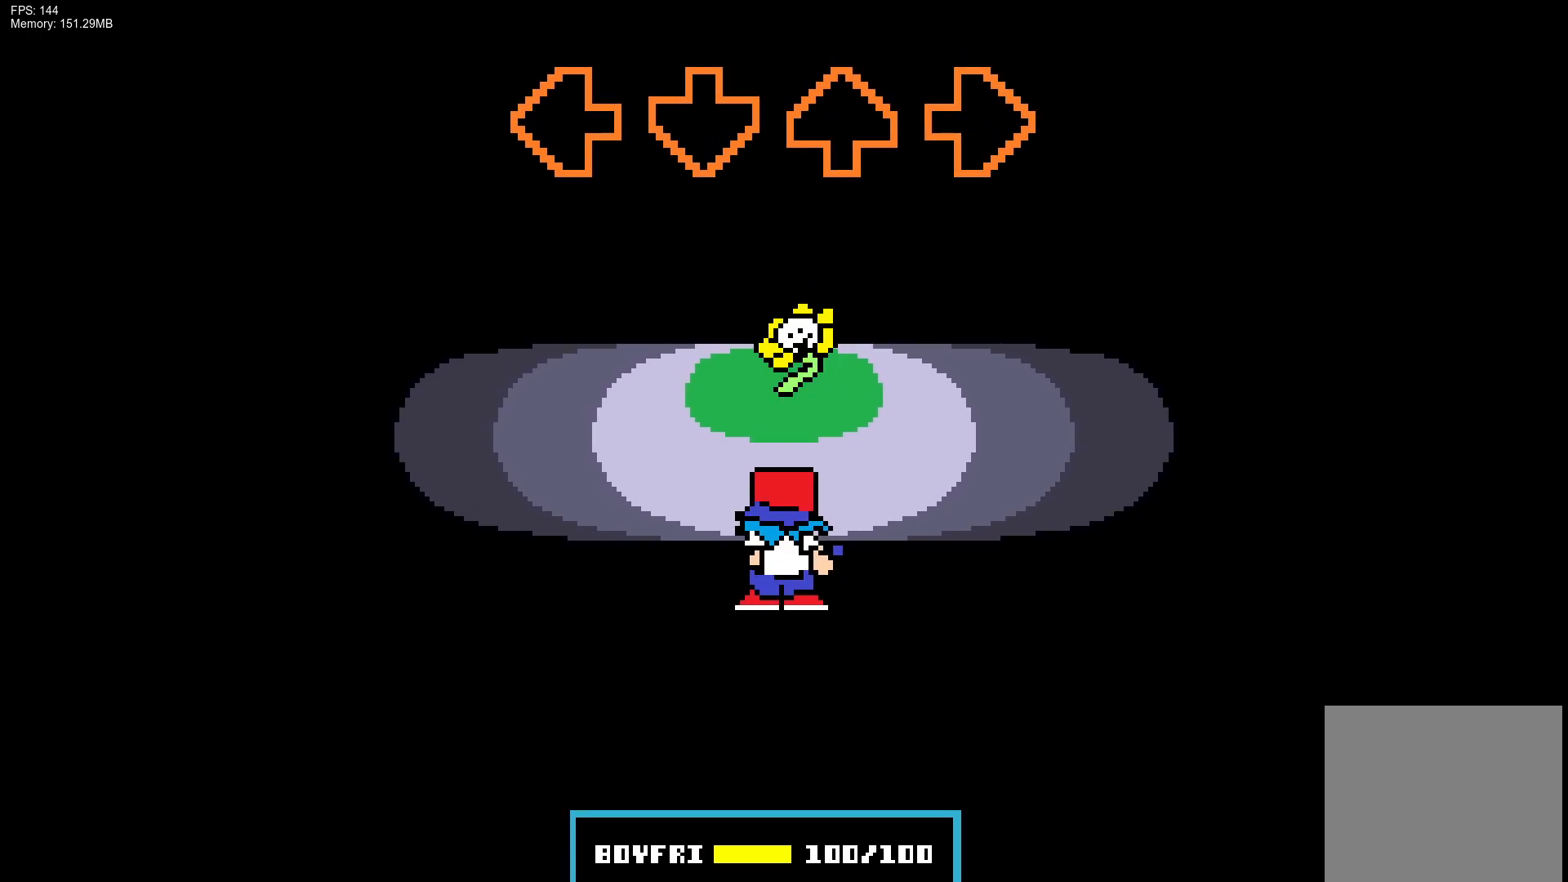
{"buttons": ["L1"], "events": [[317, "CROSS", "down"], [317, "DPAD_UP", "down"], [317, "R1", "down"], [333, "L1", "down"], [467, "DPAD_UP", "up"], [483, "CROSS", "up"], [500, "R1", "up"]]}
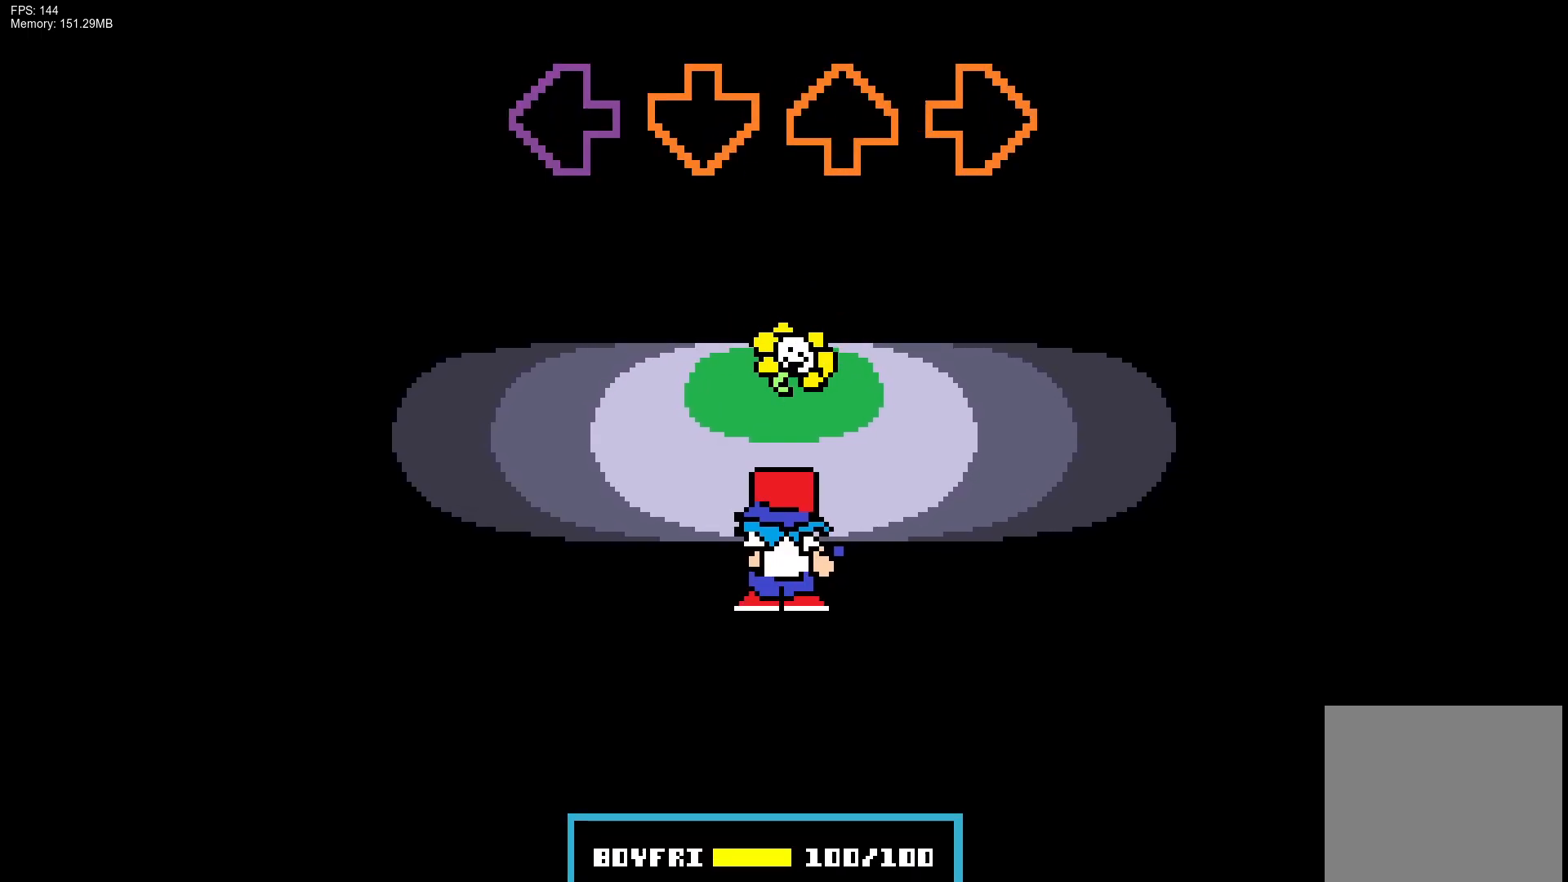
{"buttons": [], "events": [[17, "L1", "up"]]}
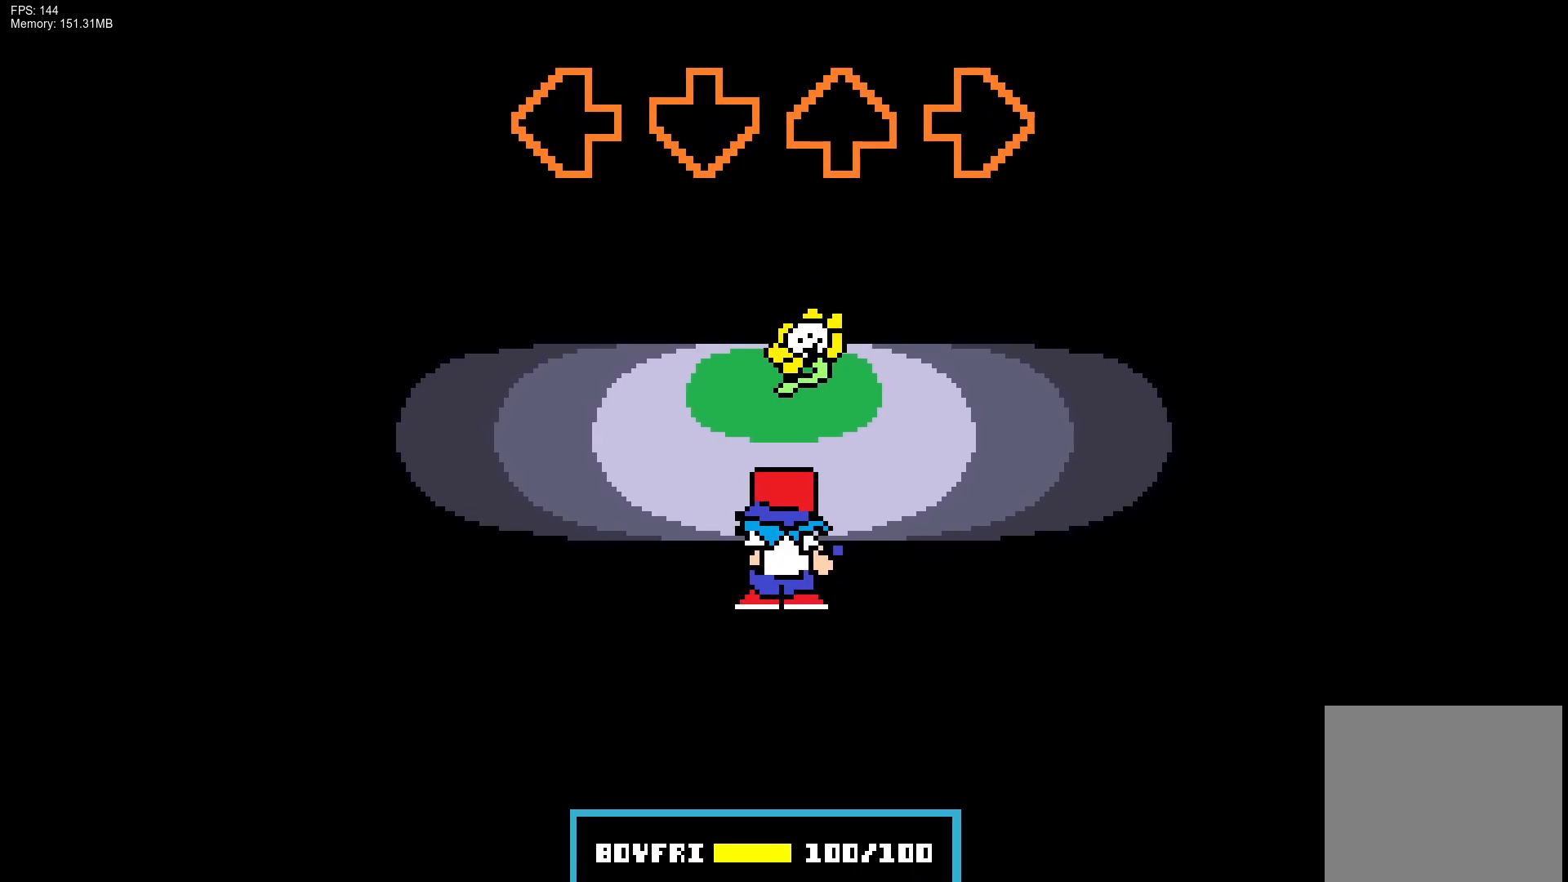
{"buttons": [], "events": [[67, "CROSS", "down"], [83, "DPAD_UP", "down"], [83, "R1", "down"], [117, "L1", "down"], [233, "DPAD_UP", "up"], [250, "CROSS", "up"], [250, "R1", "up"], [267, "L1", "up"]]}
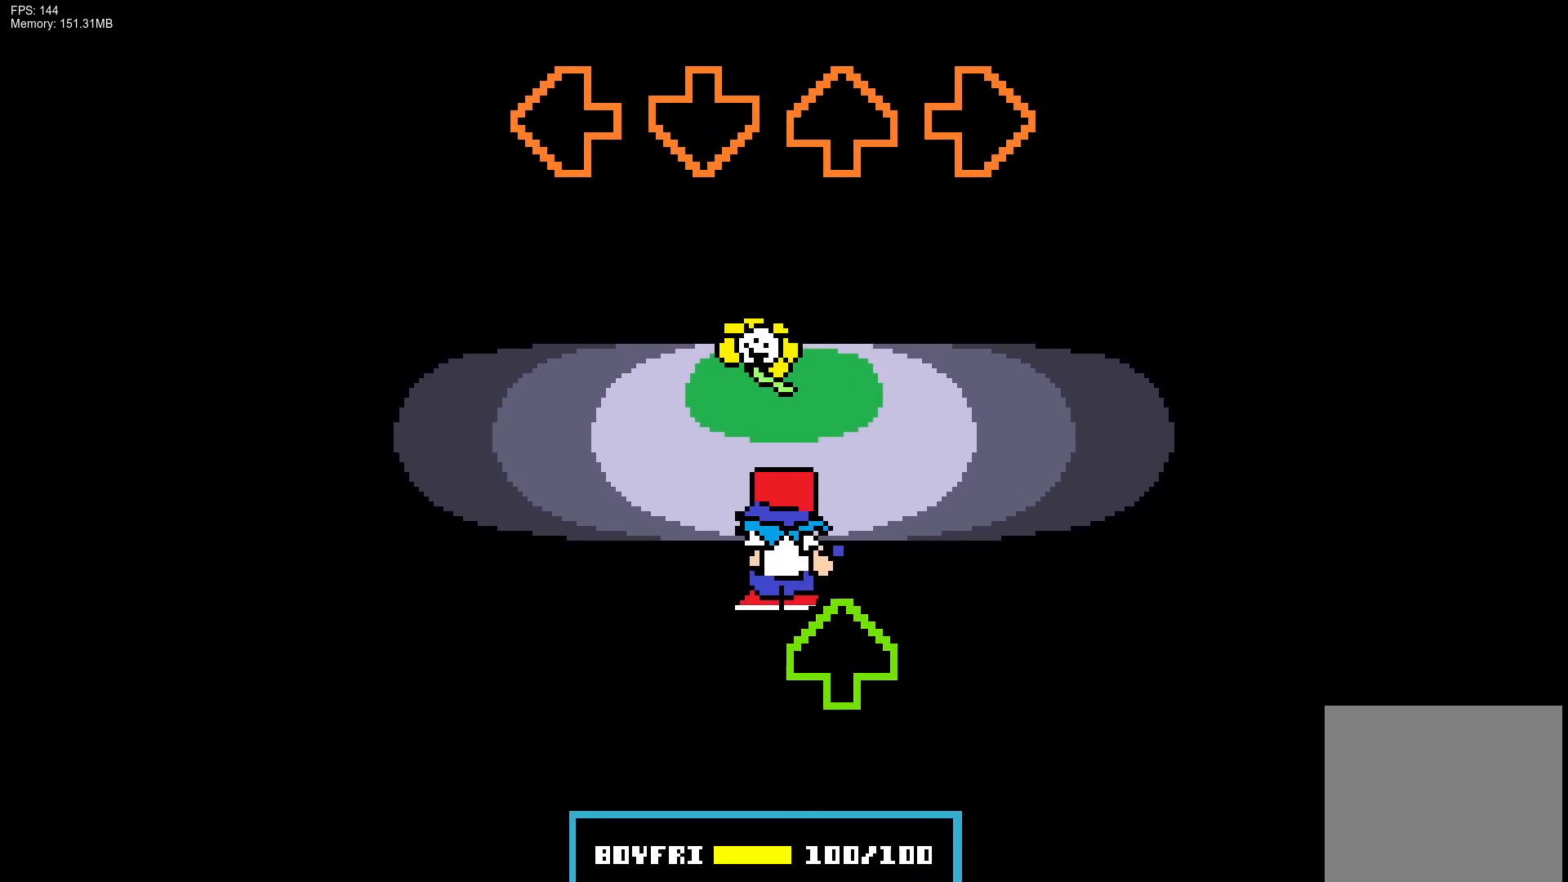
{"buttons": ["R1"], "events": [[333, "DPAD_UP", "down"], [417, "DPAD_UP", "up"], [500, "R1", "down"]]}
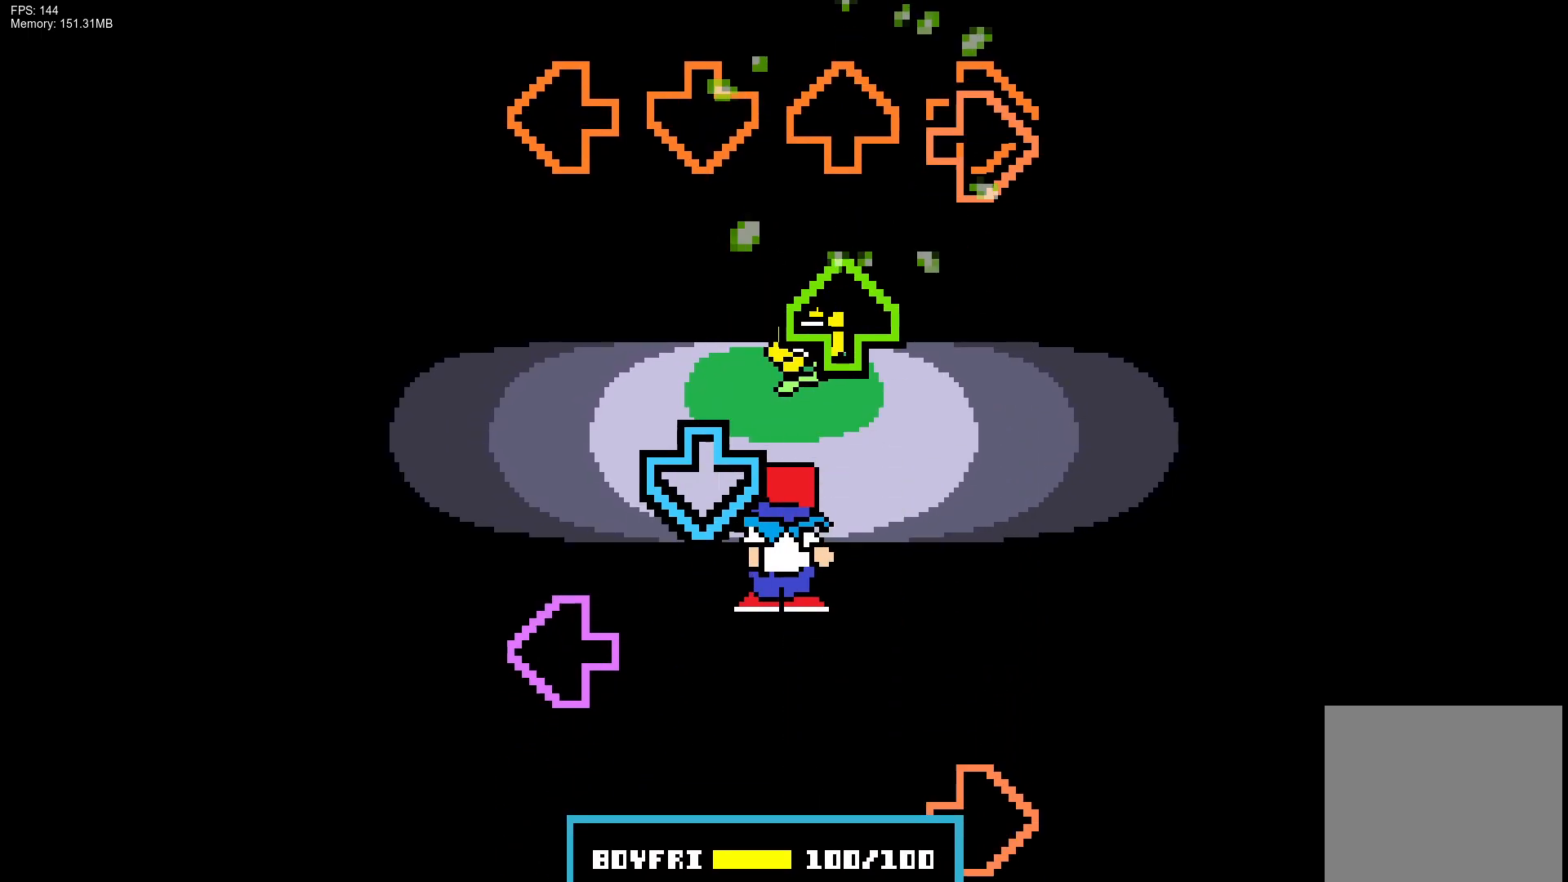
{"buttons": ["R1"], "events": [[167, "DPAD_UP", "down"], [167, "R1", "up"], [267, "CROSS", "down"], [267, "DPAD_UP", "up"], [300, "L1", "down"], [417, "CROSS", "up"], [433, "L1", "up"], [433, "R1", "down"]]}
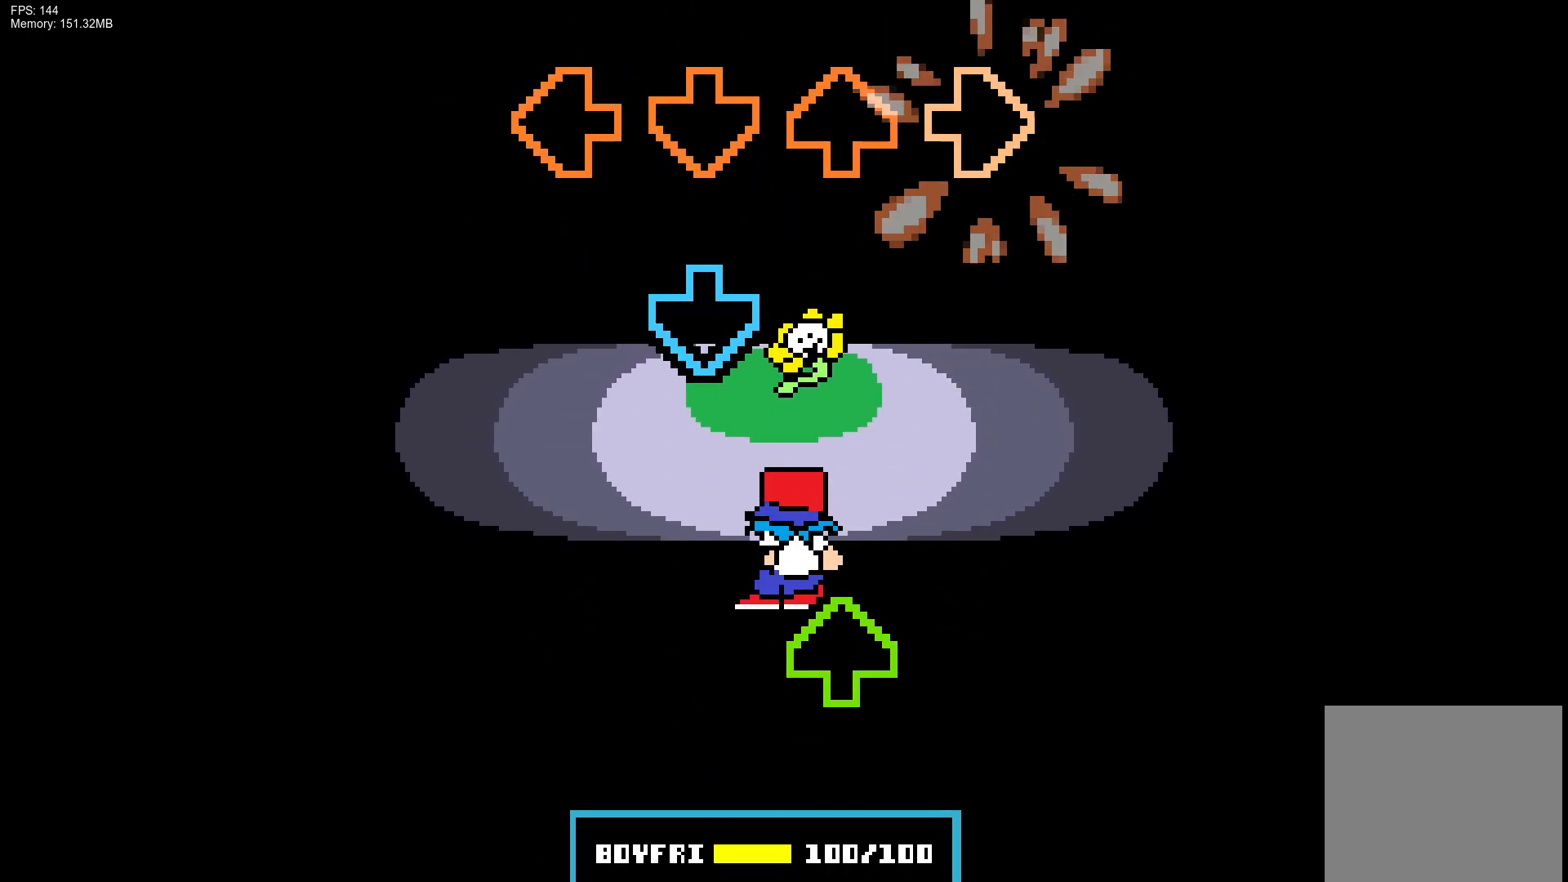
{"buttons": [], "events": [[67, "R1", "up"], [100, "CROSS", "down"], [233, "CROSS", "up"], [333, "DPAD_UP", "down"], [417, "DPAD_UP", "up"]]}
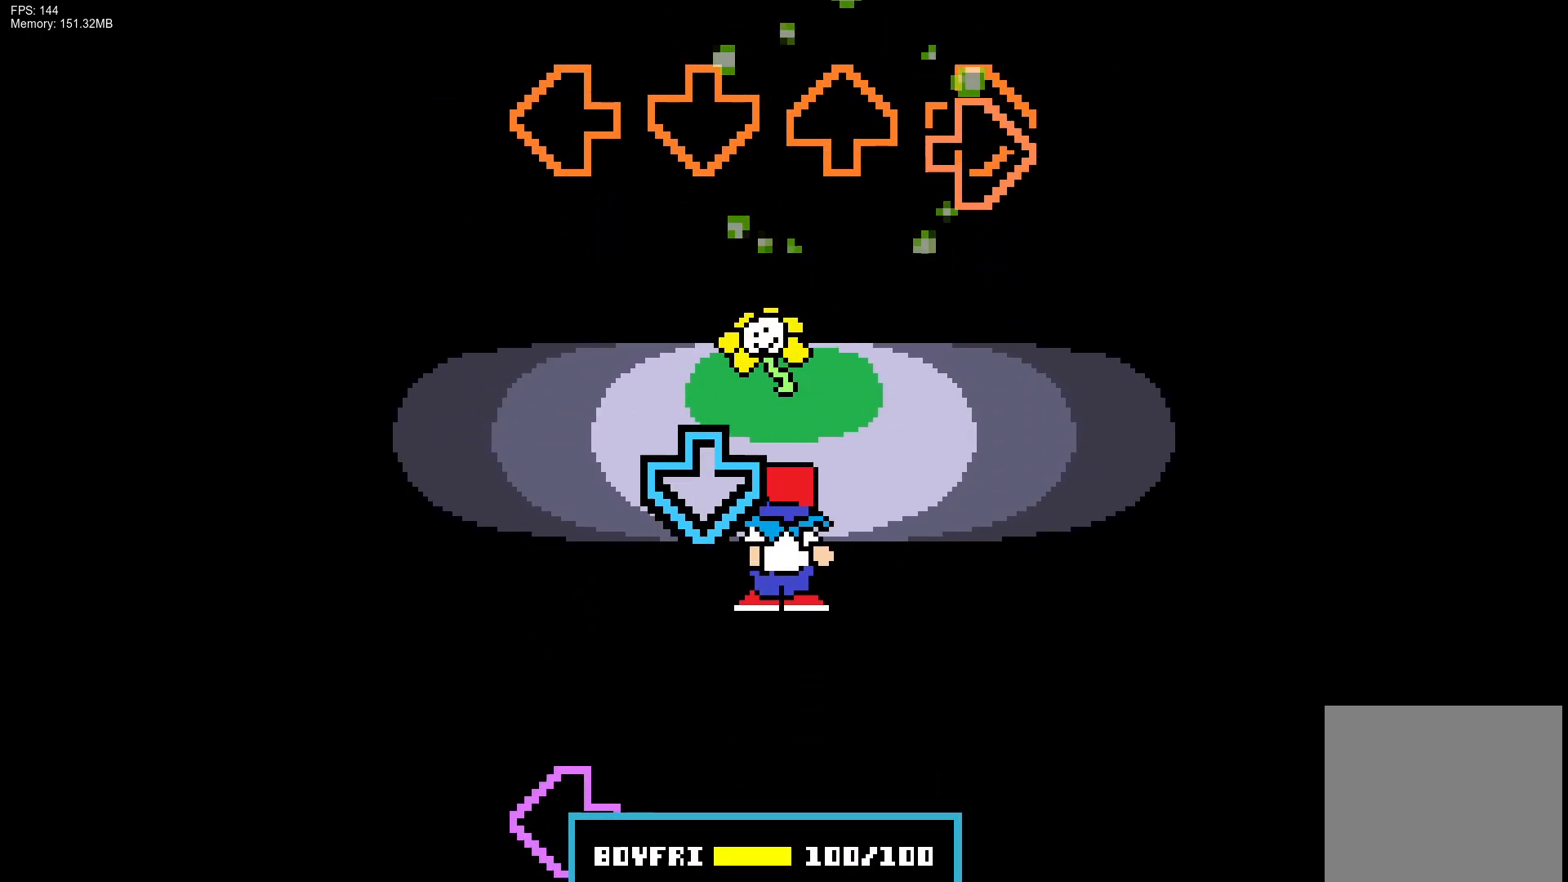
{"buttons": [], "events": [[17, "R1", "down"], [150, "R1", "up"], [250, "CROSS", "down"], [383, "CROSS", "up"], [433, "L1", "down"], [500, "L1", "up"]]}
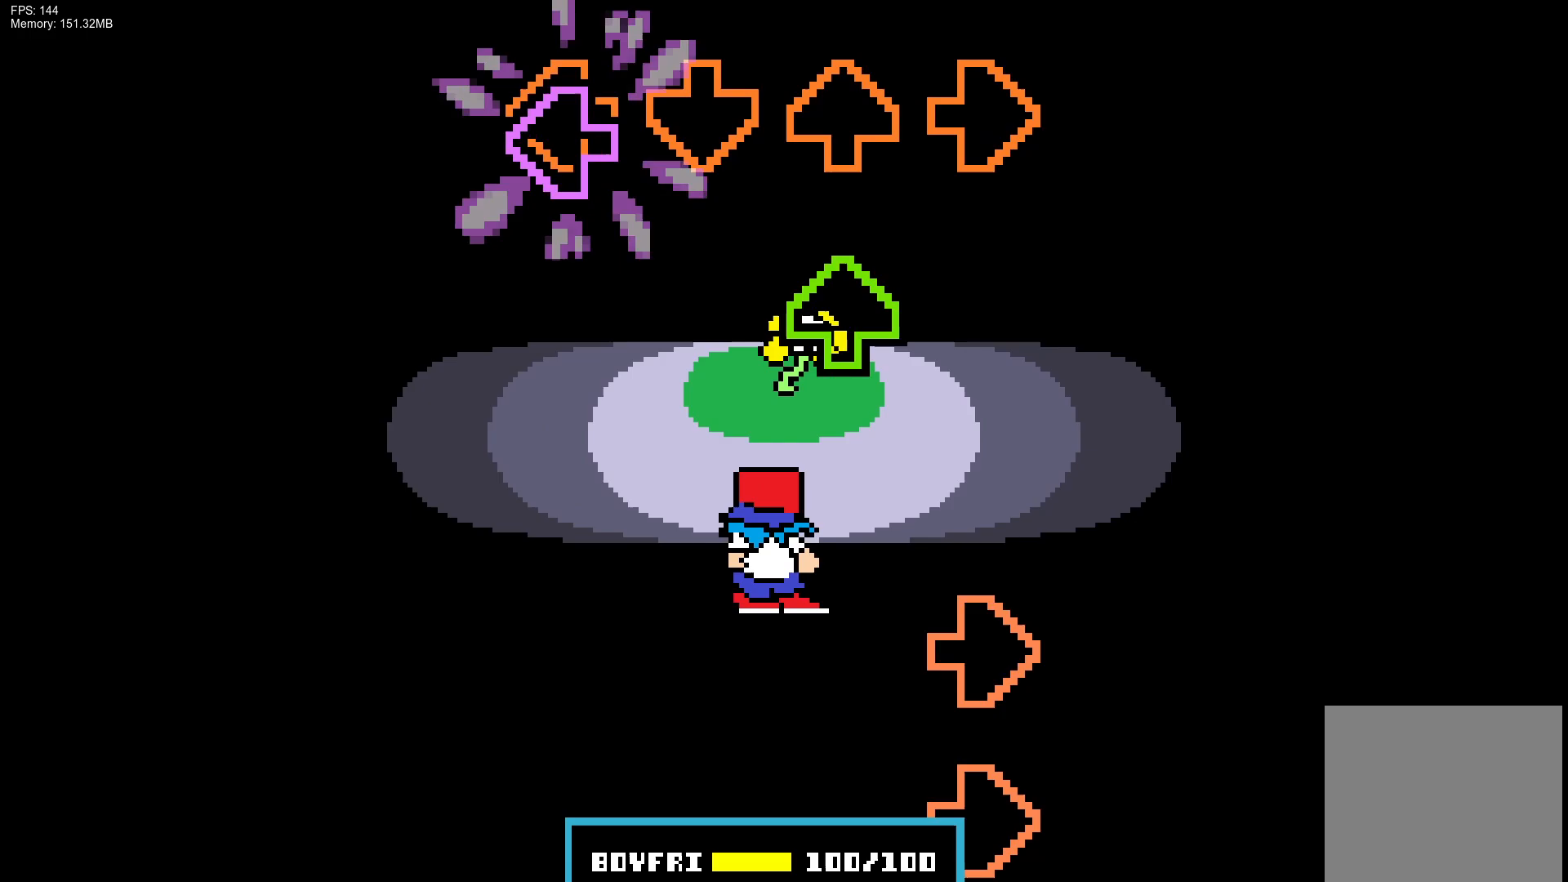
{"buttons": ["R1"], "events": [[67, "L1", "down"], [167, "L1", "up"], [267, "DPAD_UP", "down"], [283, "R1", "down"], [383, "DPAD_UP", "up"], [383, "R1", "up"], [450, "R1", "down"]]}
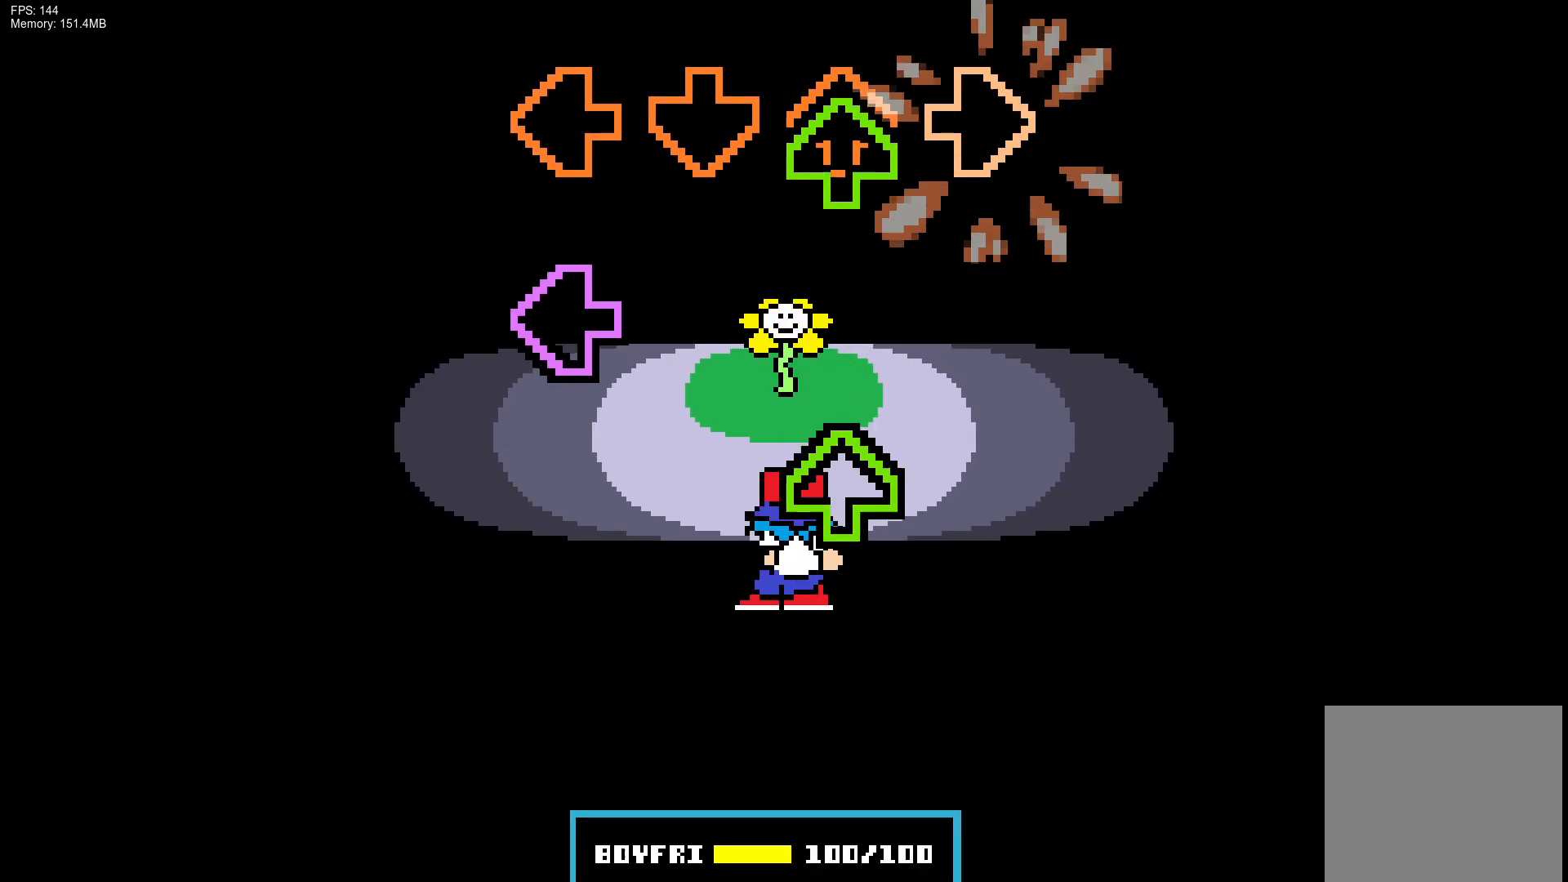
{"buttons": ["CROSS"], "events": [[33, "DPAD_UP", "down"], [83, "R1", "up"], [133, "DPAD_UP", "up"], [150, "L1", "down"], [217, "DPAD_UP", "down"], [300, "DPAD_UP", "up"], [300, "L1", "up"], [500, "CROSS", "down"]]}
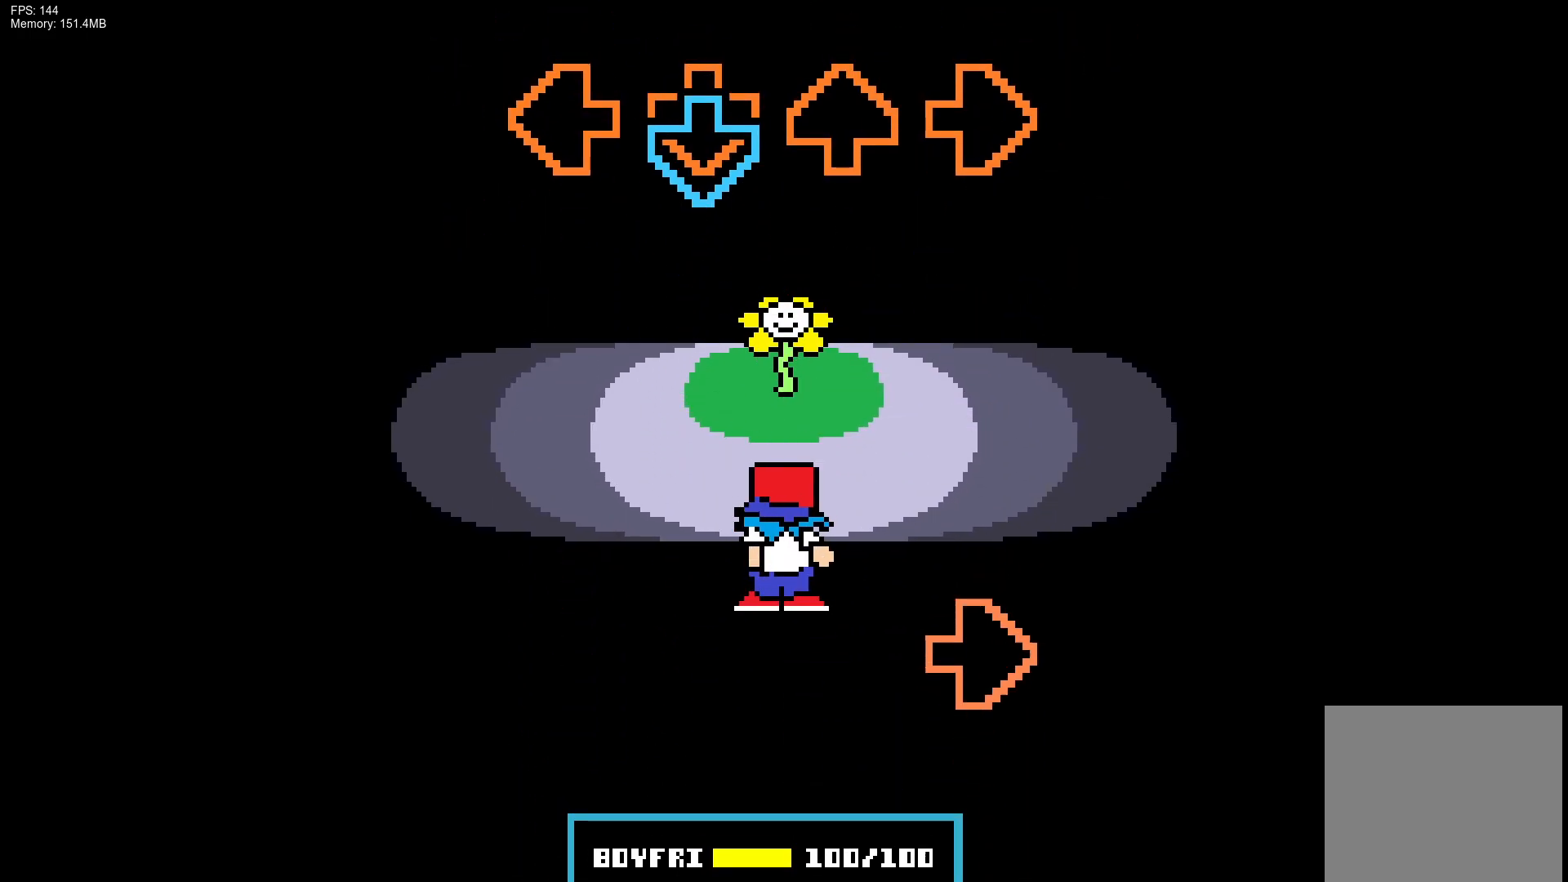
{"buttons": [], "events": [[150, "CROSS", "up"], [317, "R1", "down"], [467, "R1", "up"]]}
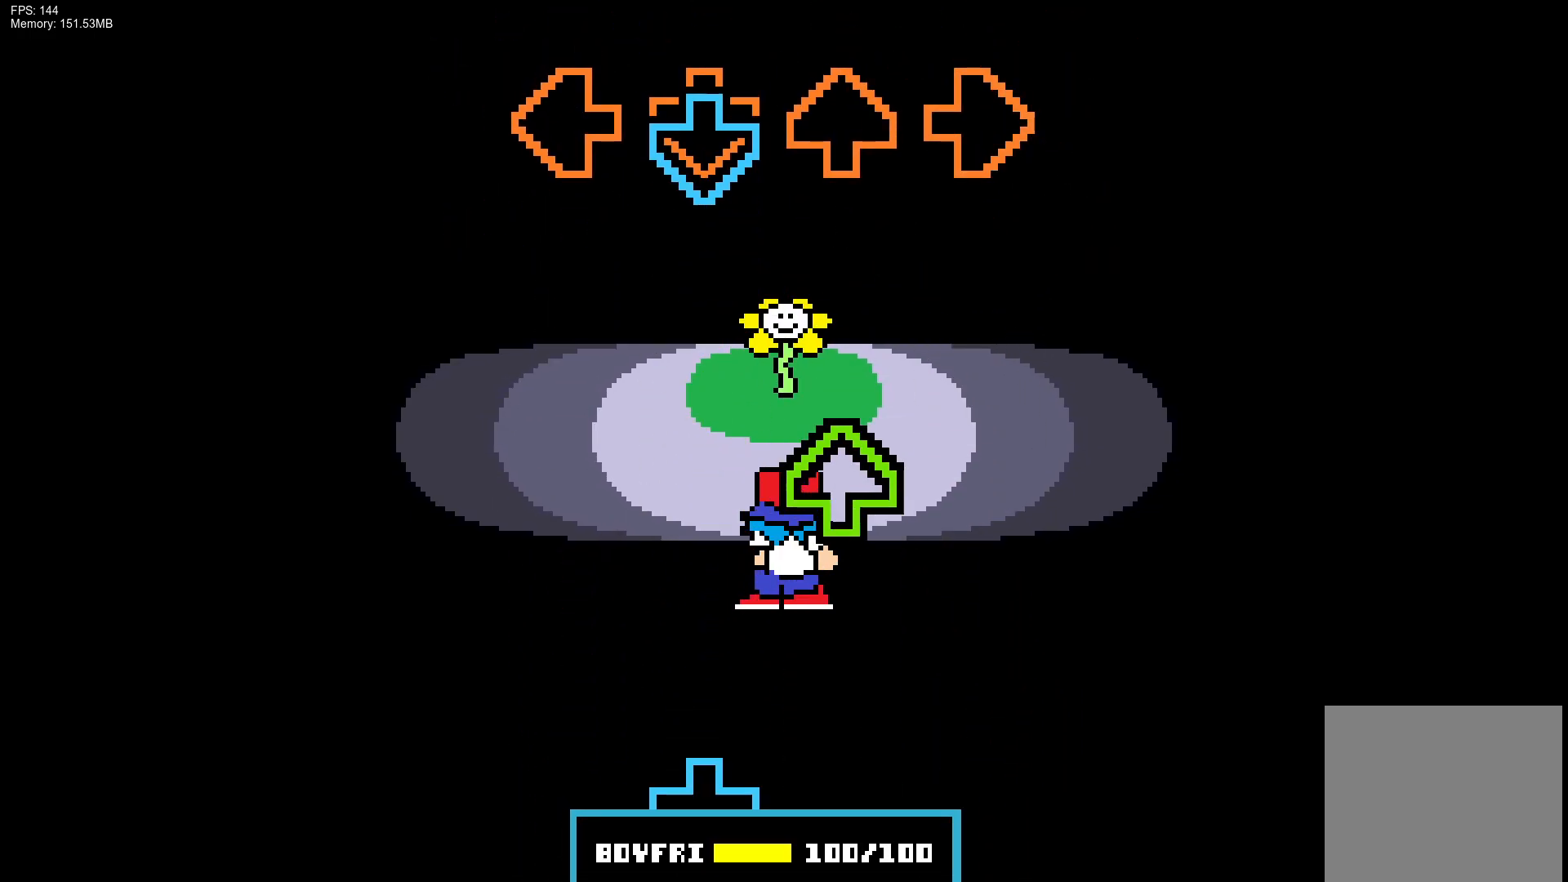
{"buttons": ["CROSS"], "events": [[50, "CROSS", "down"], [183, "CROSS", "up"], [250, "DPAD_UP", "down"], [350, "DPAD_UP", "up"], [417, "CROSS", "down"]]}
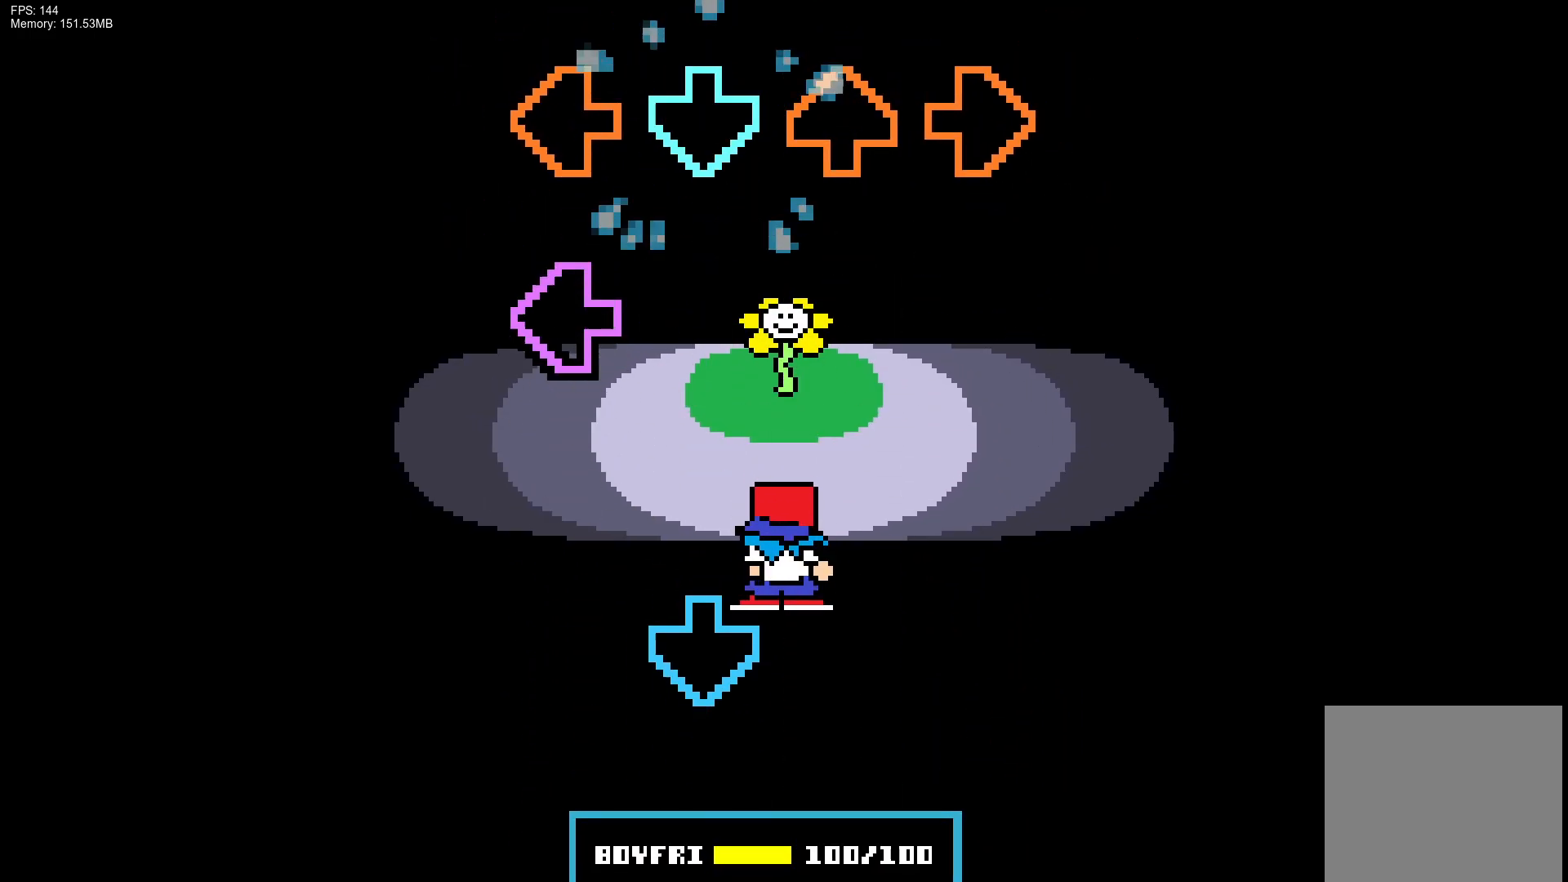
{"buttons": [], "events": [[50, "CROSS", "up"], [133, "L1", "down"], [250, "L1", "up"], [350, "CROSS", "down"], [500, "CROSS", "up"]]}
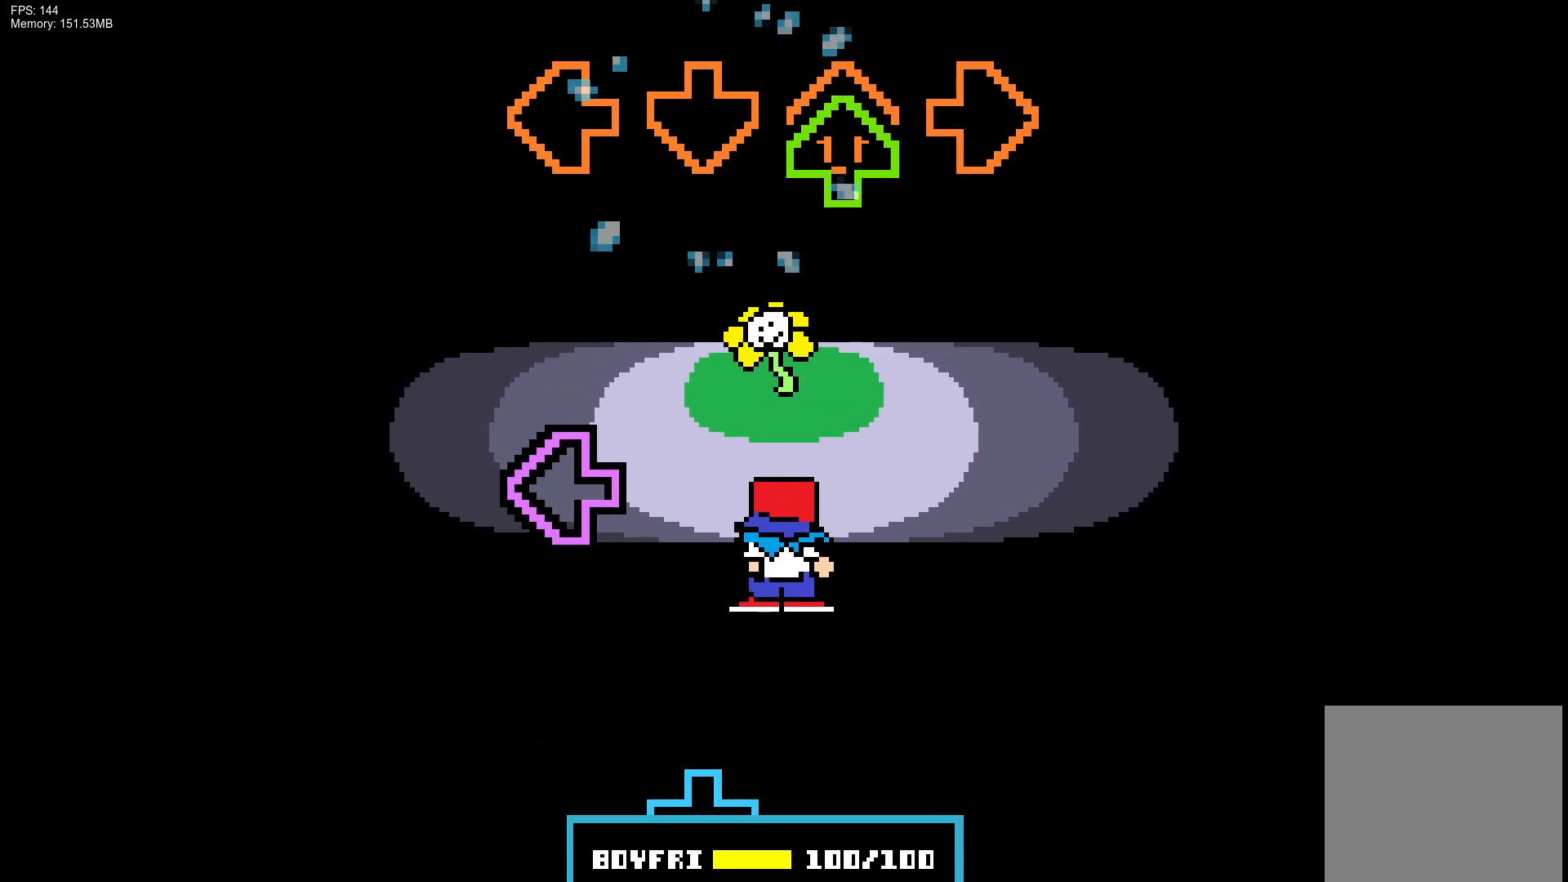
{"buttons": ["CROSS"], "events": [[17, "DPAD_UP", "down"], [83, "DPAD_UP", "up"], [250, "L1", "down"], [417, "L1", "up"], [433, "CROSS", "down"]]}
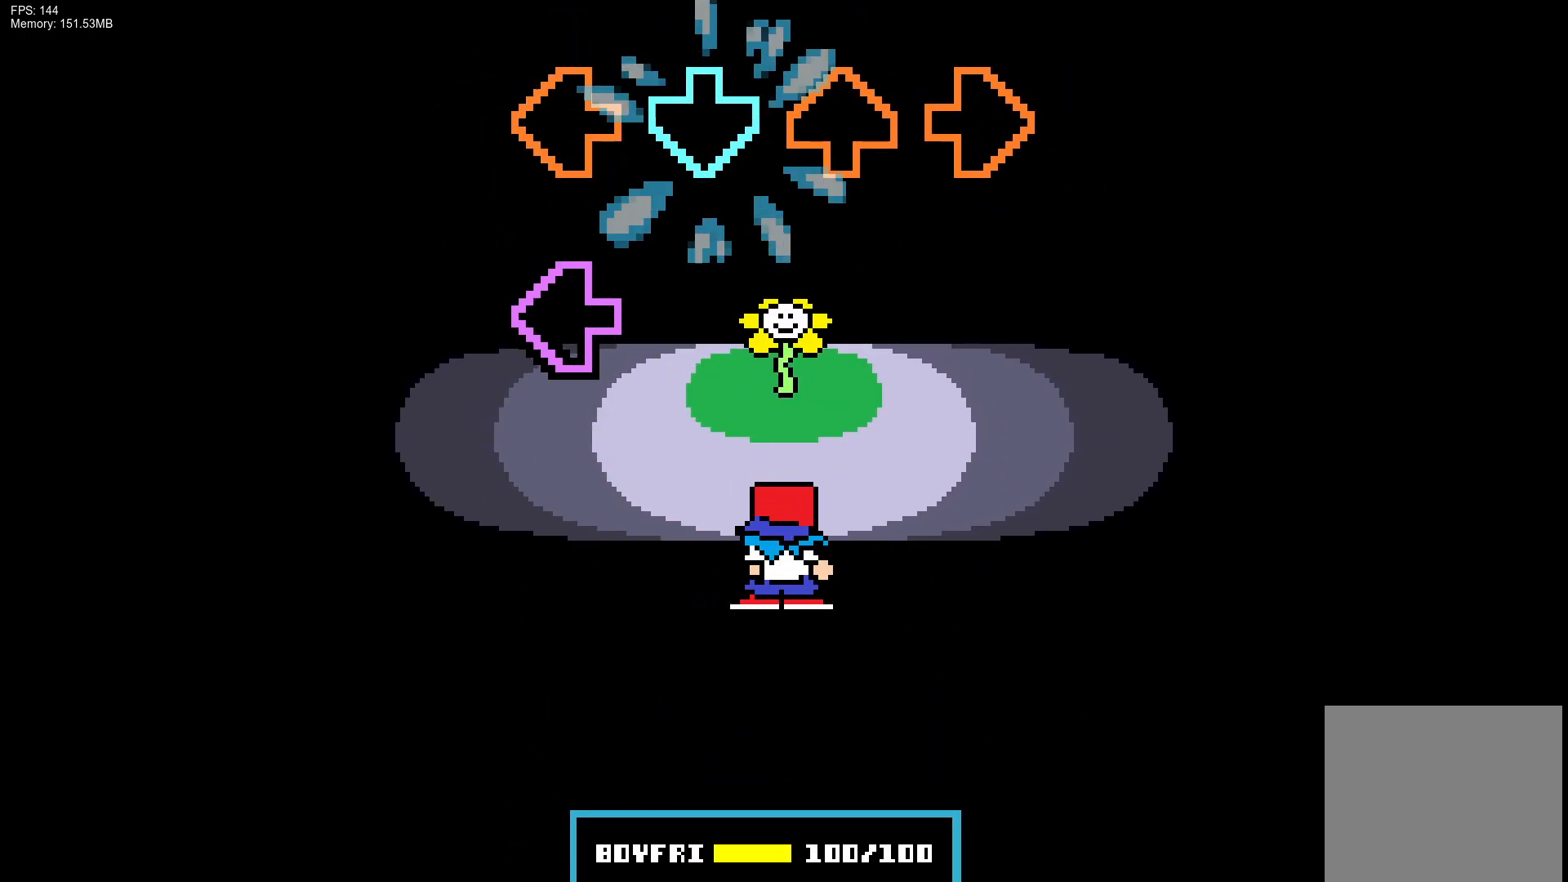
{"buttons": [], "events": [[83, "CROSS", "up"], [117, "L1", "down"], [250, "L1", "up"]]}
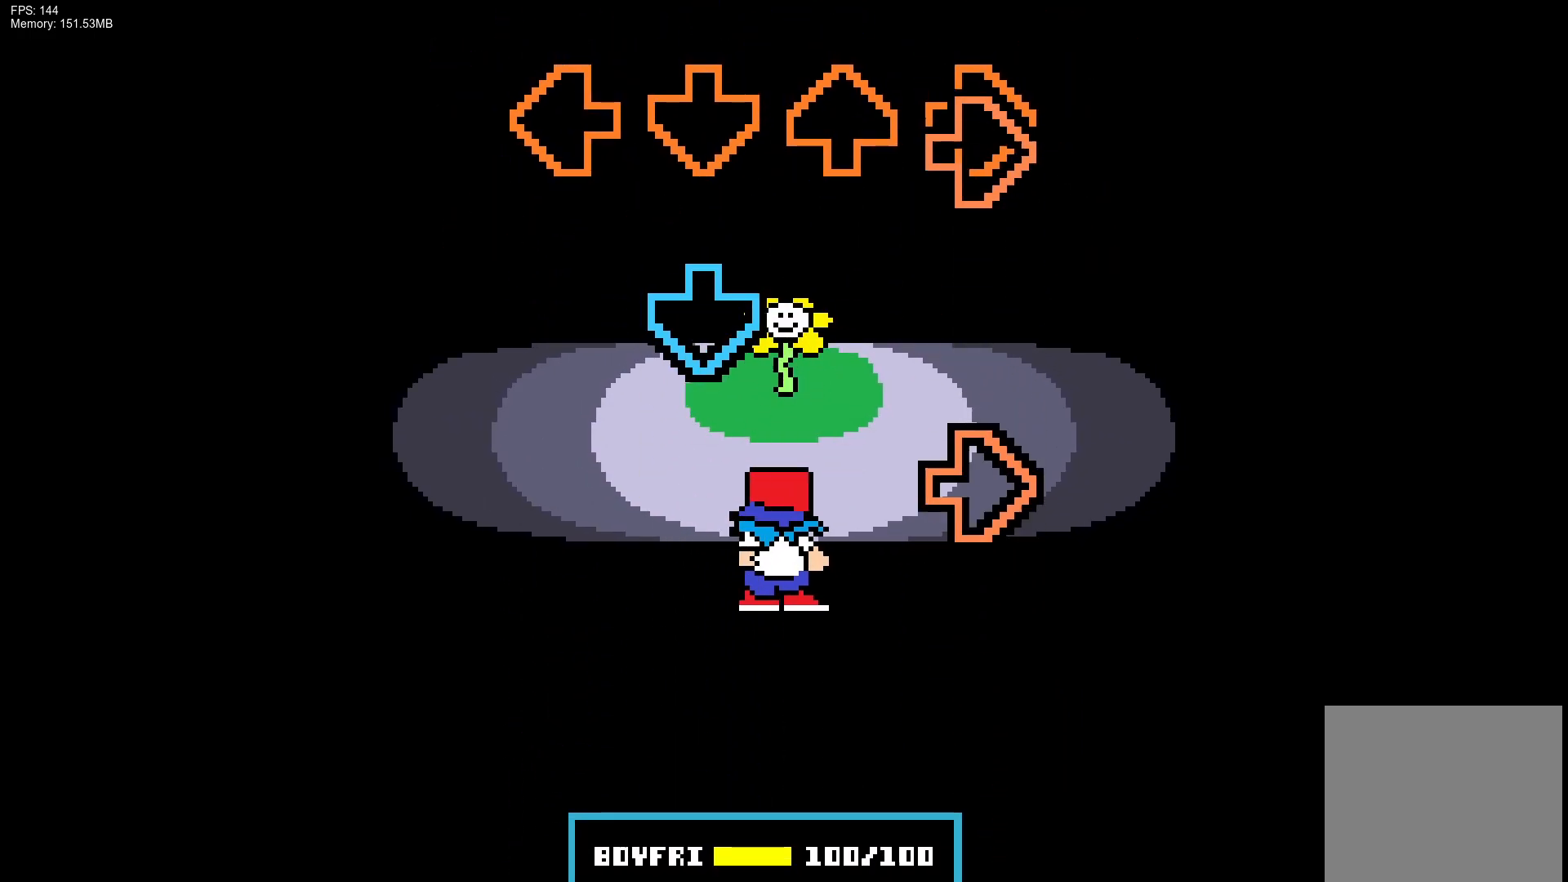
{"buttons": [], "events": [[17, "R1", "down"], [117, "R1", "up"], [133, "CROSS", "down"], [233, "R1", "down"], [283, "CROSS", "up"], [367, "R1", "up"]]}
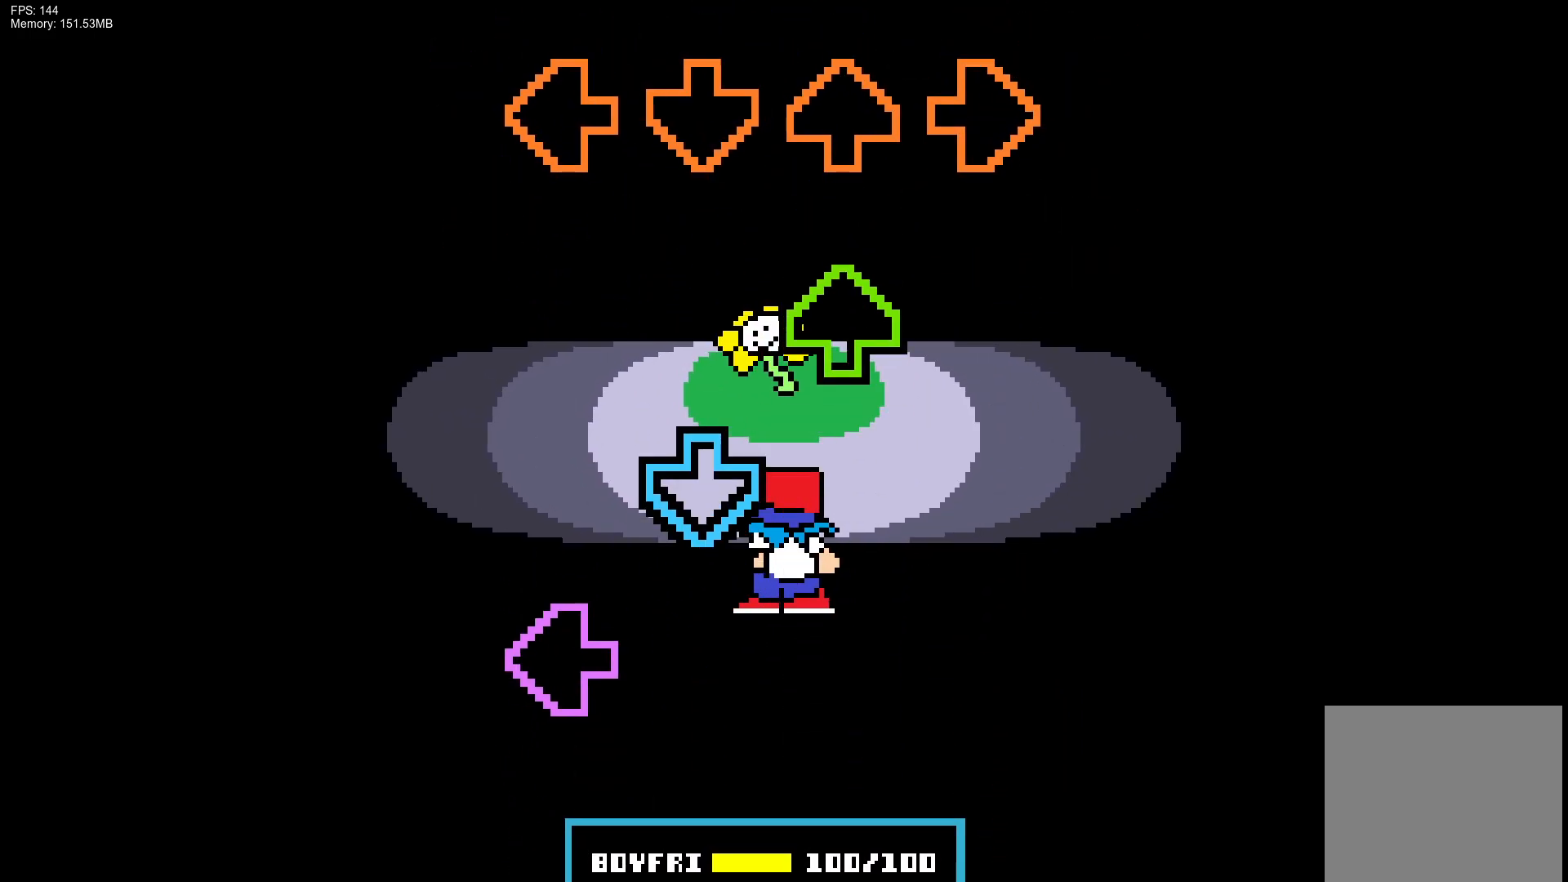
{"buttons": [], "events": [[117, "DPAD_UP", "down"], [200, "DPAD_UP", "up"], [217, "CROSS", "down"], [333, "L1", "down"], [350, "CROSS", "up"], [450, "L1", "up"]]}
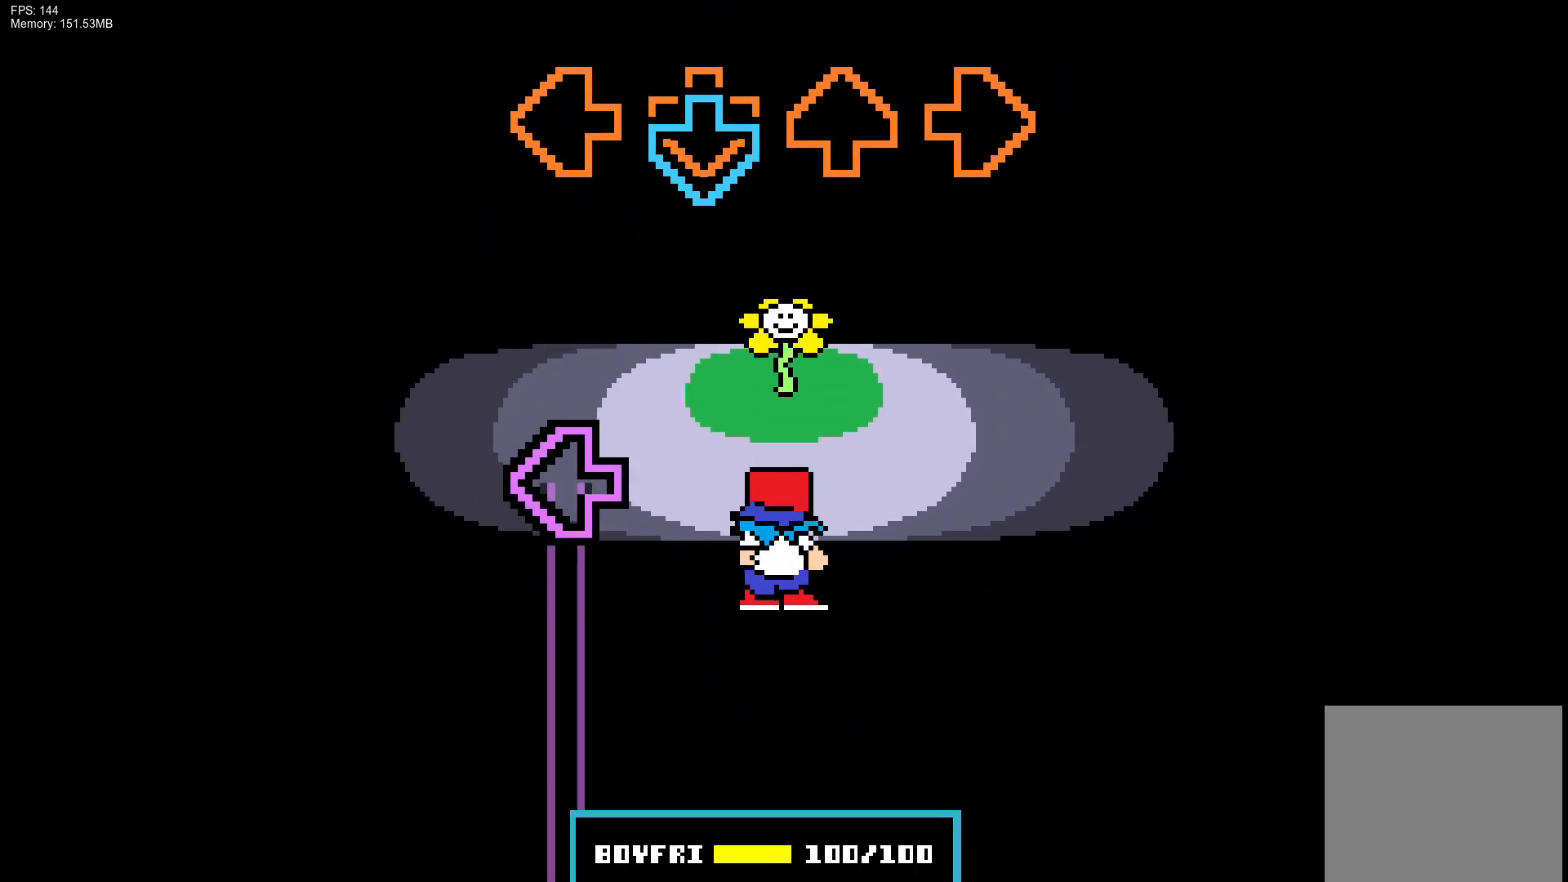
{"buttons": ["L1"], "events": [[33, "CROSS", "down"], [150, "CROSS", "up"], [200, "L1", "down"]]}
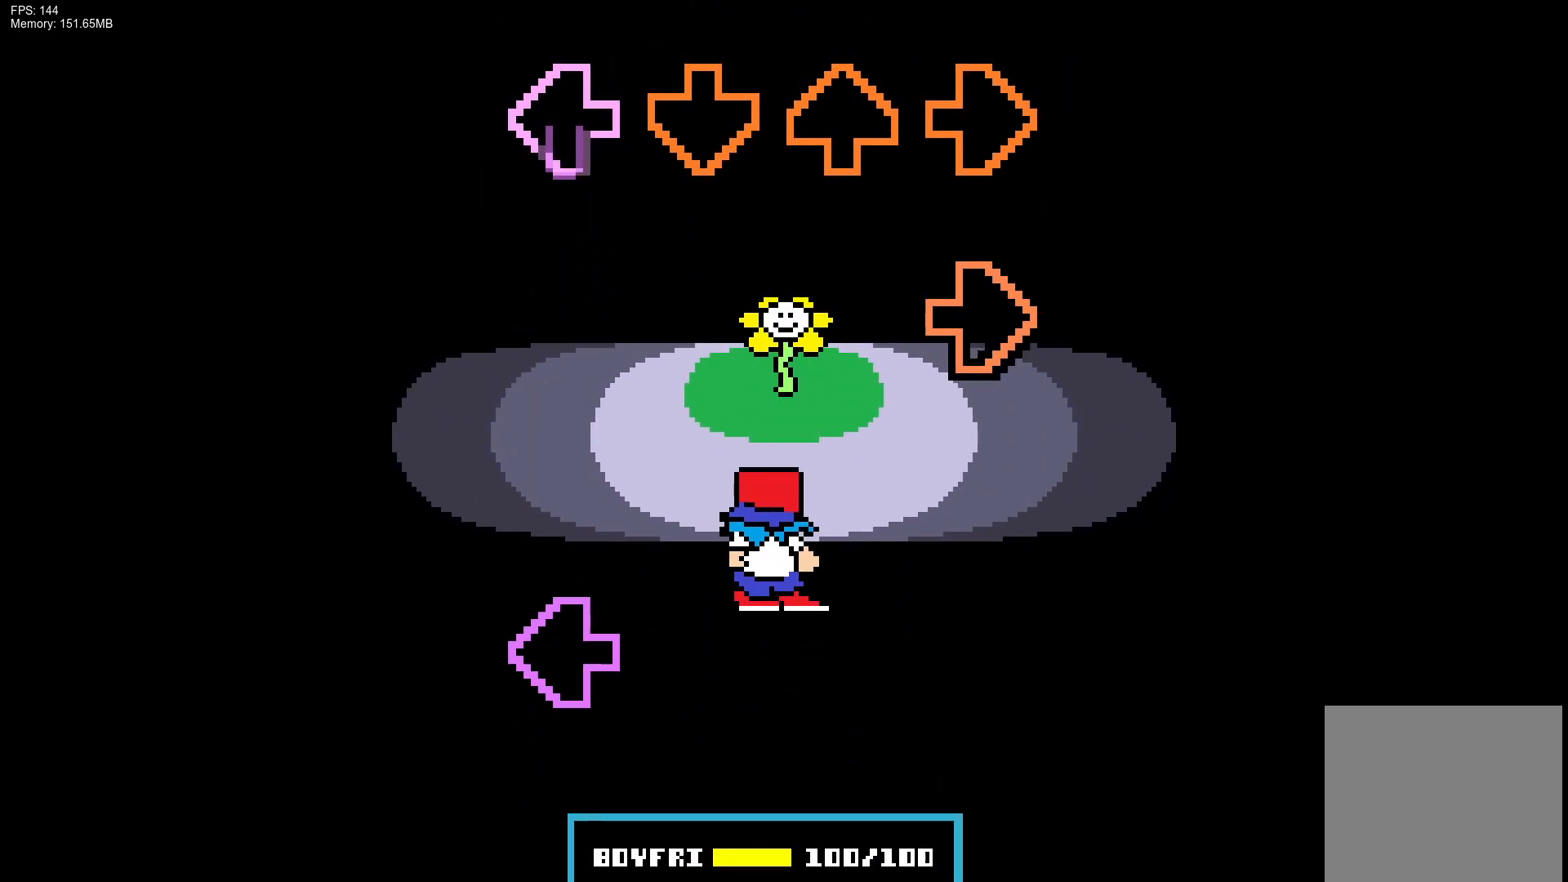
{"buttons": [], "events": [[117, "R1", "down"], [183, "L1", "up"], [250, "R1", "up"], [317, "L1", "down"], [483, "L1", "up"]]}
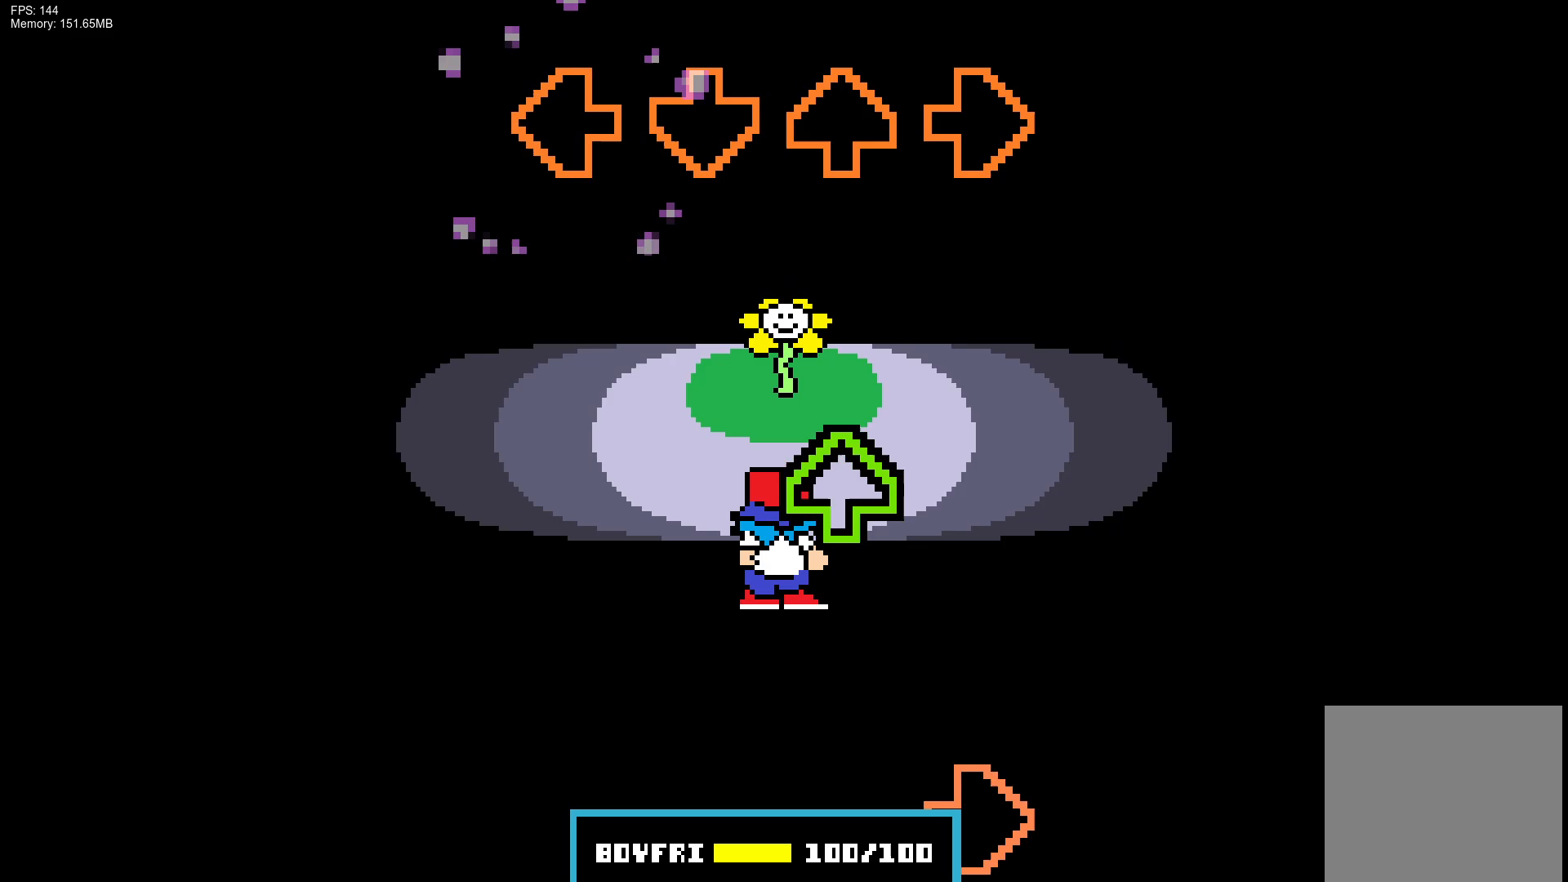
{"buttons": ["R1"], "events": [[233, "DPAD_UP", "down"], [317, "DPAD_UP", "up"], [400, "R1", "down"]]}
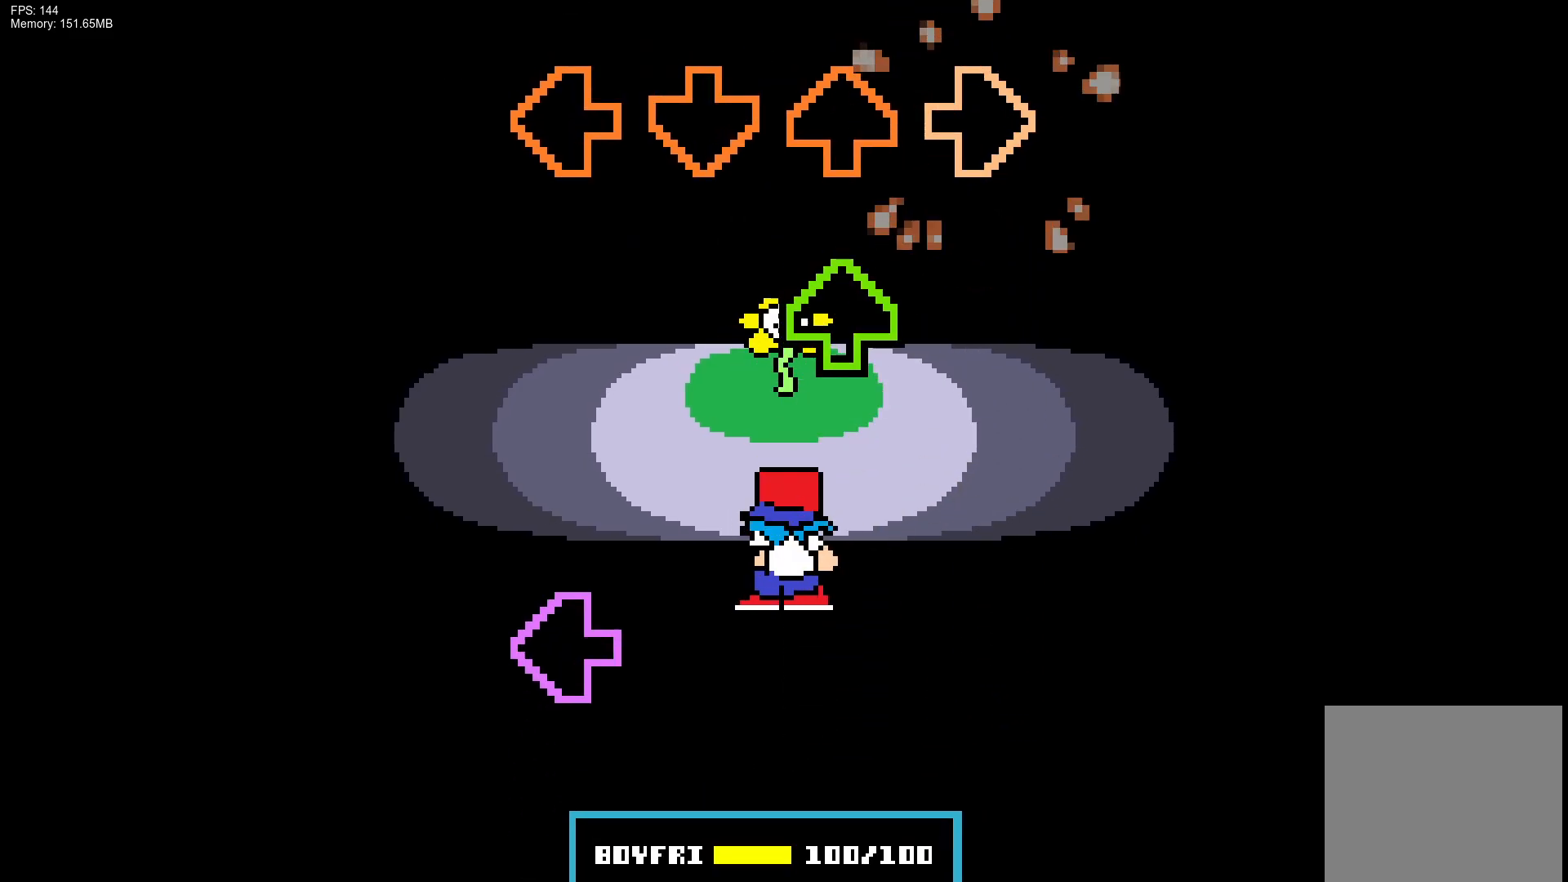
{"buttons": ["L1"], "events": [[33, "R1", "up"], [150, "DPAD_UP", "down"], [233, "DPAD_UP", "up"], [367, "L1", "down"]]}
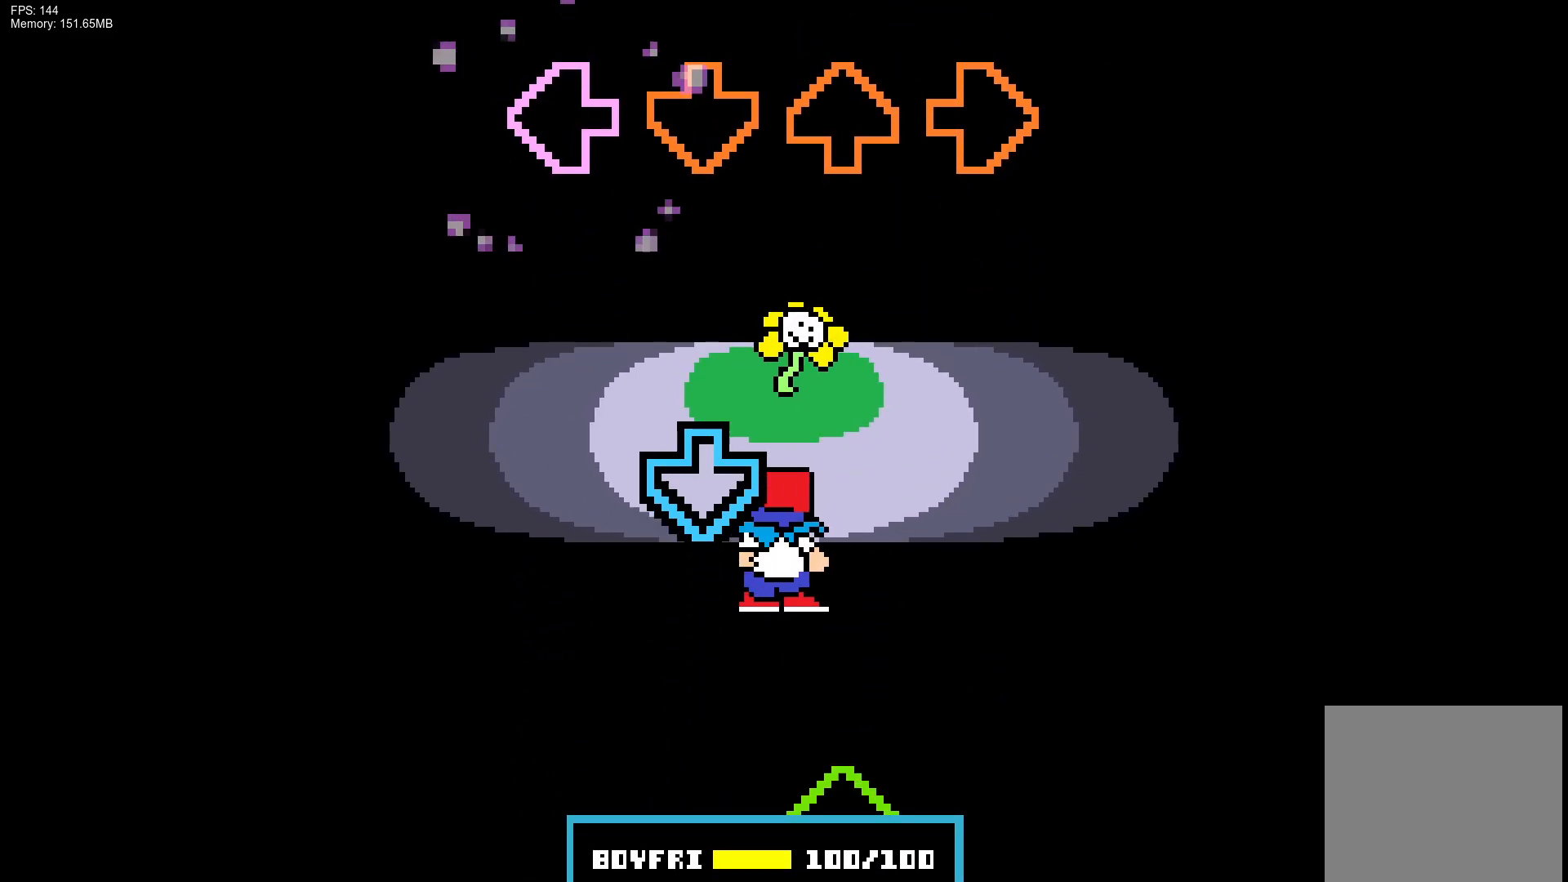
{"buttons": ["DPAD_UP"], "events": [[17, "L1", "up"], [217, "CROSS", "down"], [350, "CROSS", "up"], [450, "DPAD_UP", "down"]]}
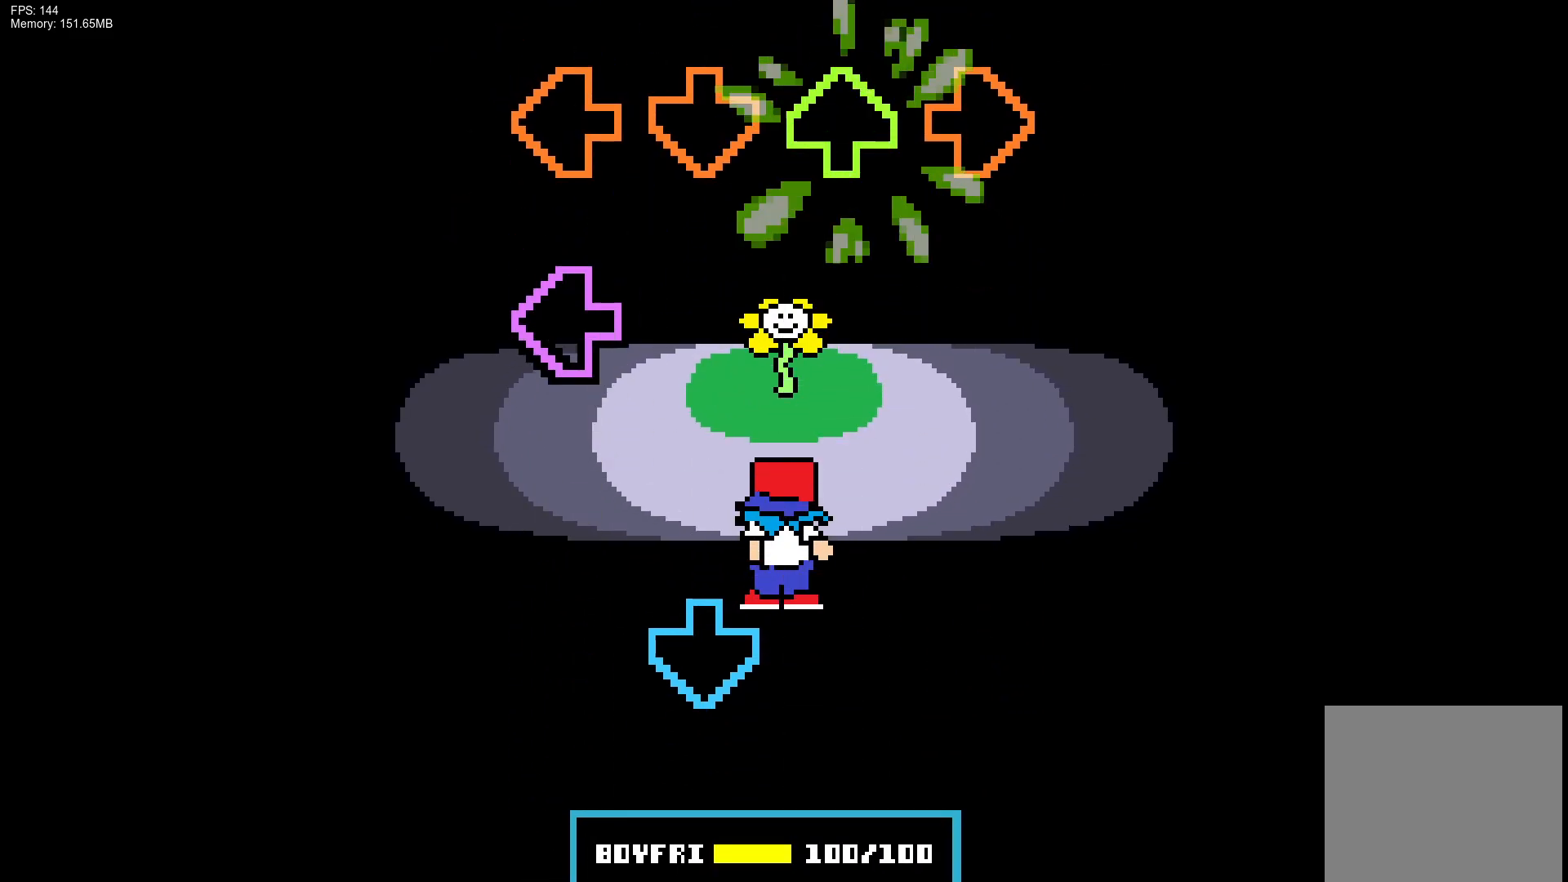
{"buttons": [], "events": [[33, "DPAD_UP", "up"], [133, "L1", "down"], [283, "L1", "up"], [317, "CROSS", "down"], [467, "CROSS", "up"]]}
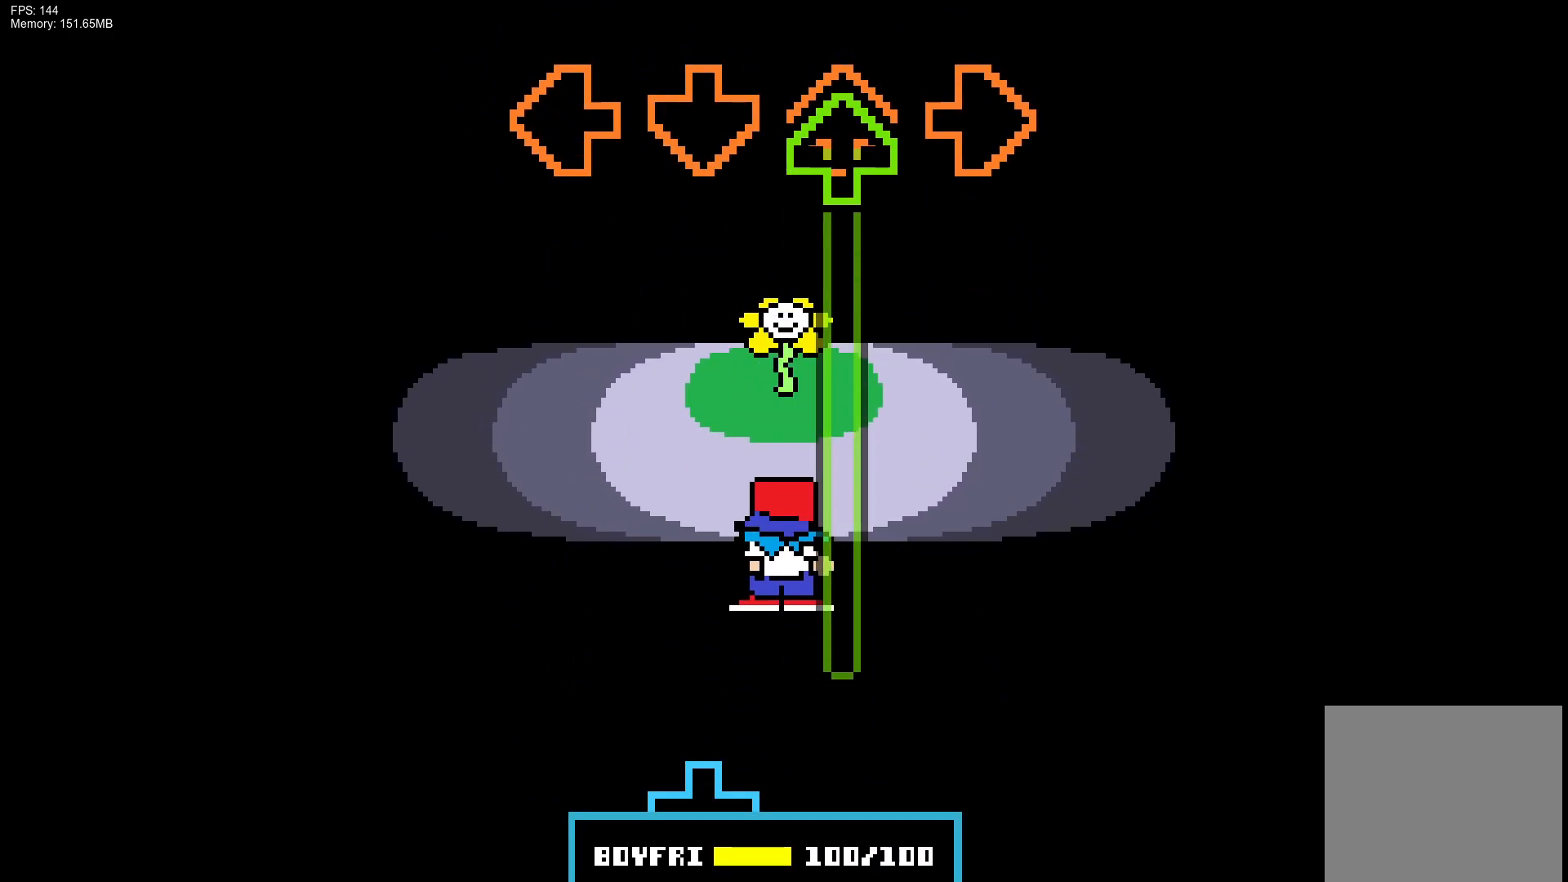
{"buttons": ["CROSS"], "events": [[17, "DPAD_UP", "down"], [417, "CROSS", "down"], [433, "DPAD_UP", "up"]]}
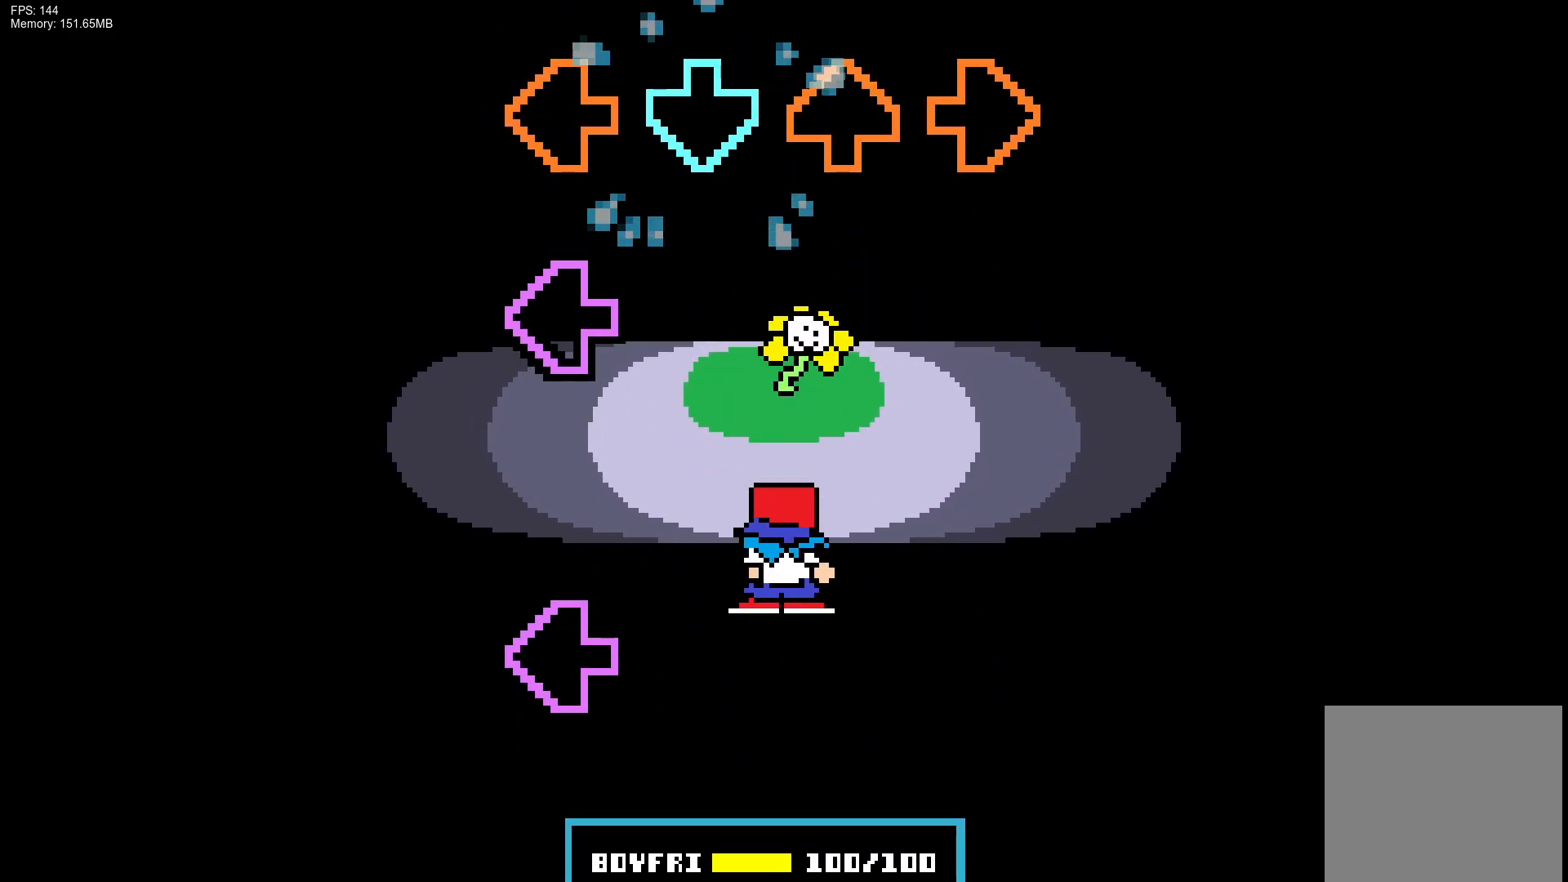
{"buttons": [], "events": [[50, "CROSS", "up"], [117, "L1", "down"], [233, "L1", "up"], [317, "L1", "down"], [433, "L1", "up"]]}
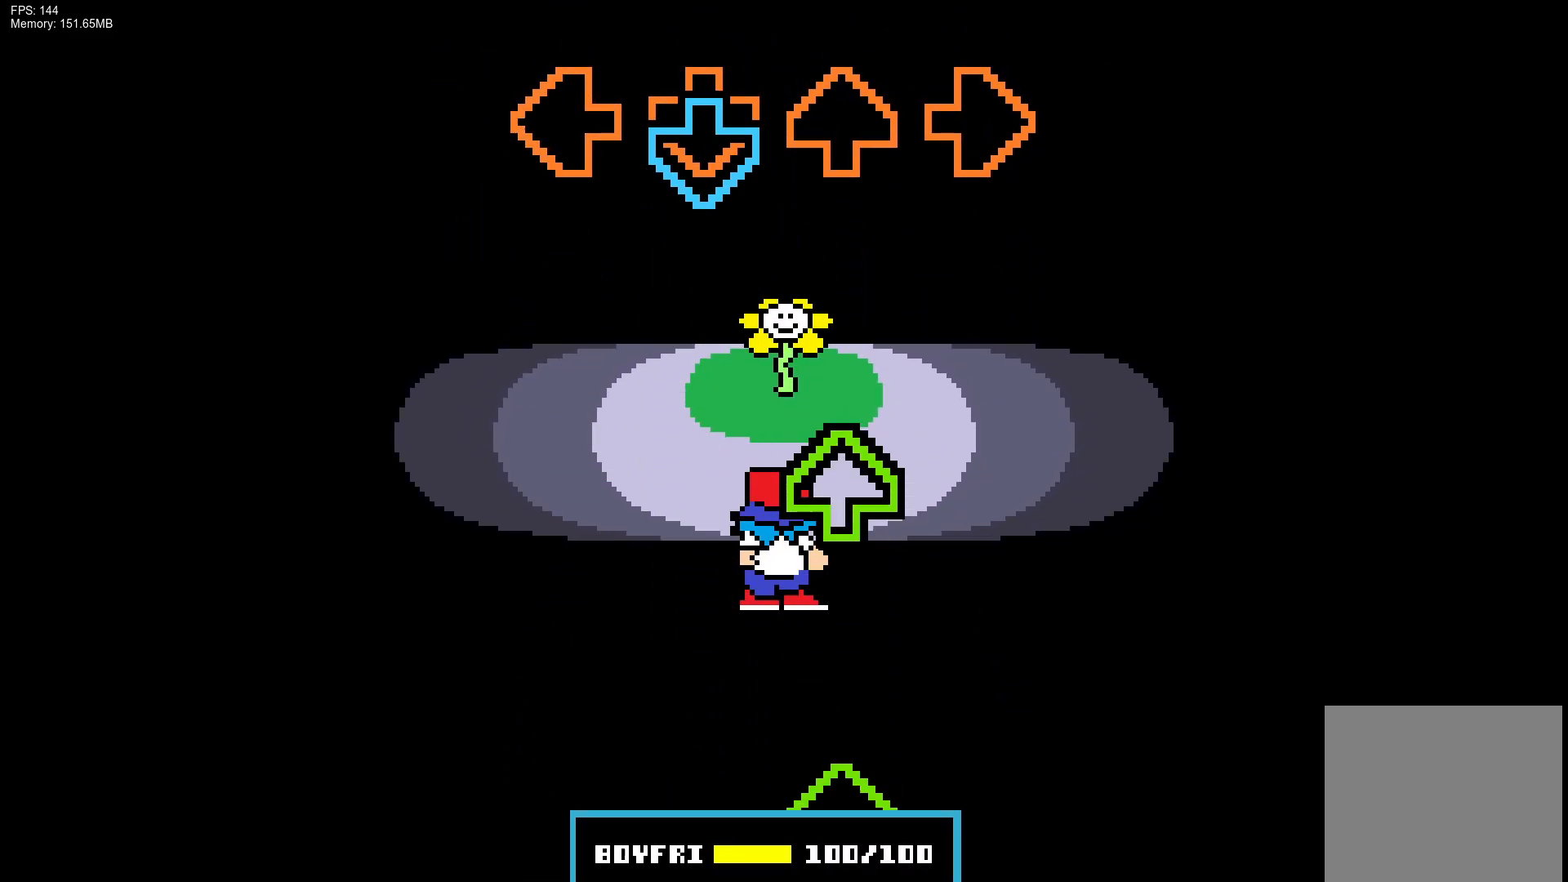
{"buttons": ["DPAD_UP"], "events": [[17, "CROSS", "down"], [167, "CROSS", "up"], [233, "DPAD_UP", "down"], [350, "DPAD_UP", "up"], [433, "DPAD_UP", "down"]]}
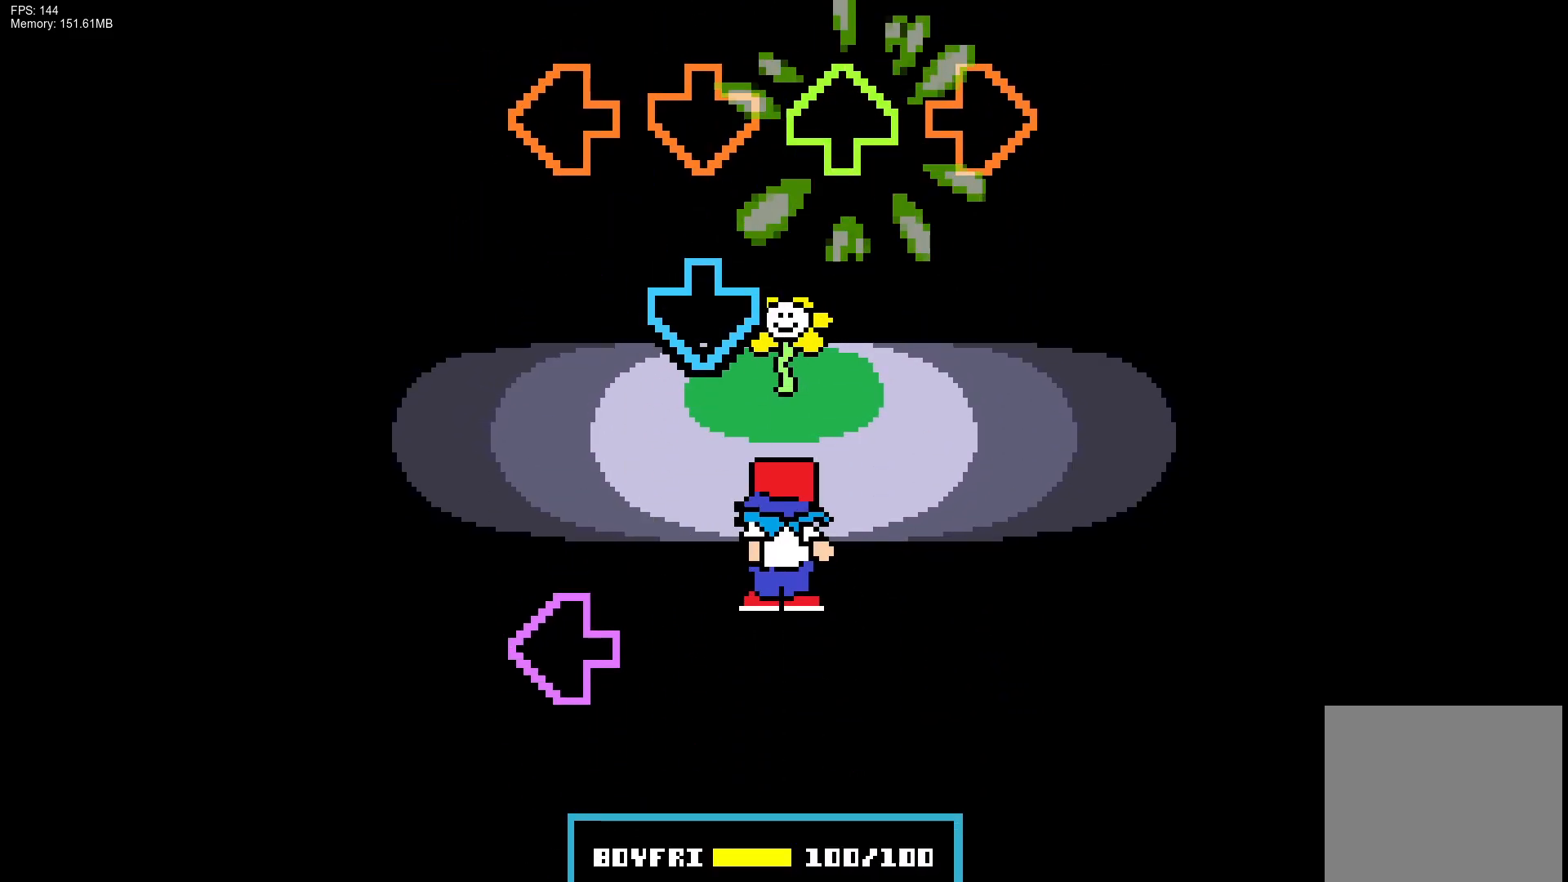
{"buttons": [], "events": [[50, "DPAD_UP", "up"], [117, "CROSS", "down"], [233, "CROSS", "up"], [333, "L1", "down"], [450, "L1", "up"]]}